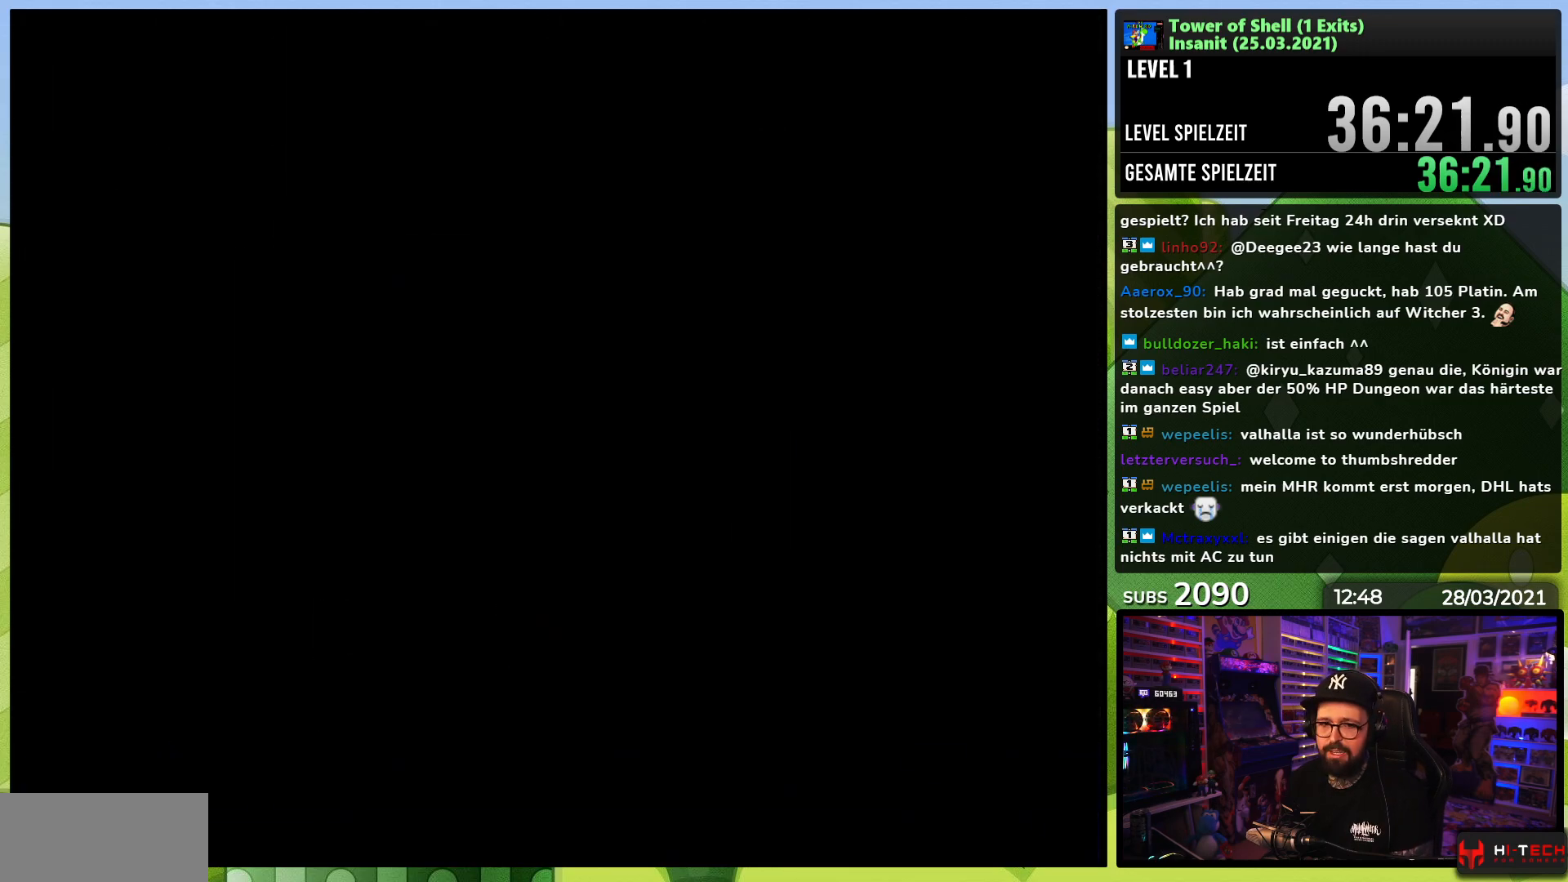
Gameplay with a controller (Nintendo layout); each line is a JSON object with the inputs held at the frame after it (dt_ms = milliseconds from this image to that frame). "events" lists button and stick changes between this image and that frame as [ms after this image, input, new state], when the widget could be followed in between. Not read: L3 R3.
{"dt_ms": 500, "buttons": ["Y", "DPAD_RIGHT"], "events": [[83, "DPAD_RIGHT", "up"], [100, "DPAD_RIGHT", "down"]]}
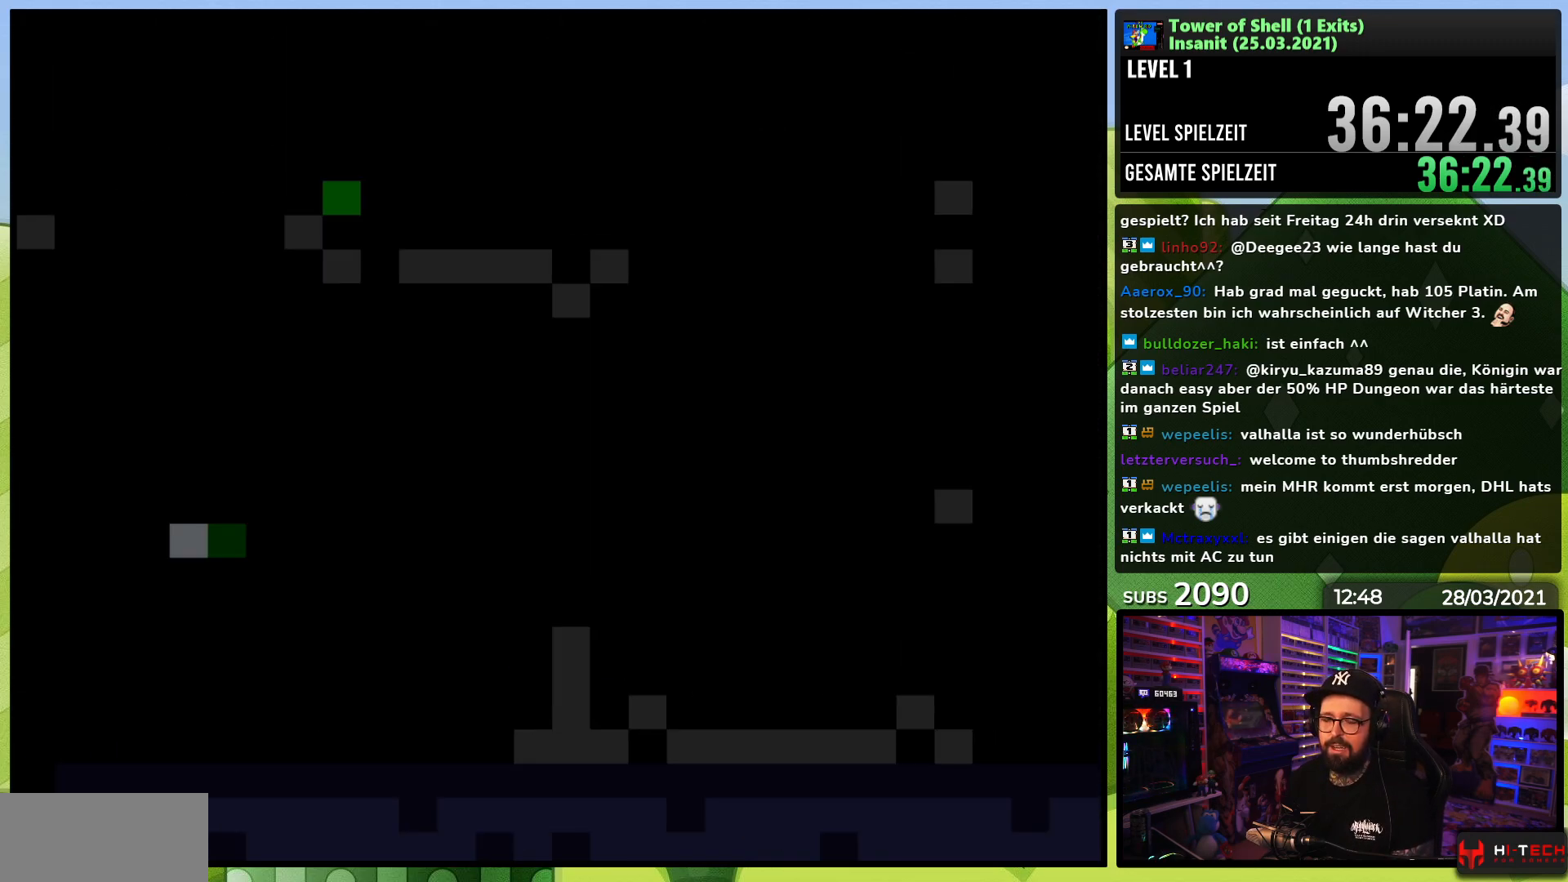
{"dt_ms": 500, "buttons": ["Y", "DPAD_RIGHT"], "events": []}
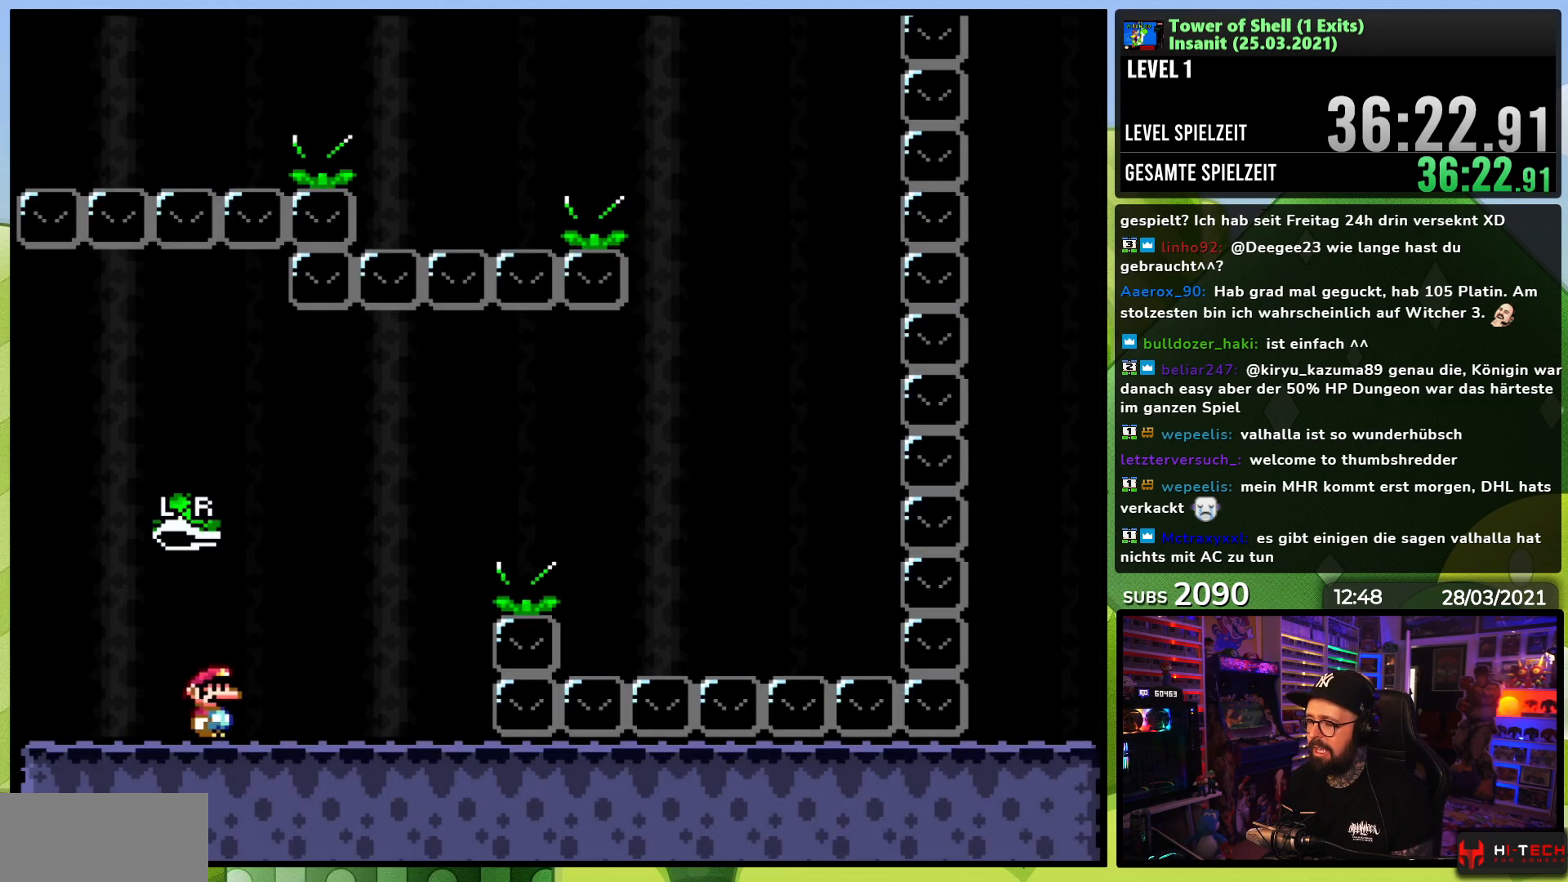
{"dt_ms": 500, "buttons": ["B", "Y", "DPAD_RIGHT"], "events": [[267, "B", "down"]]}
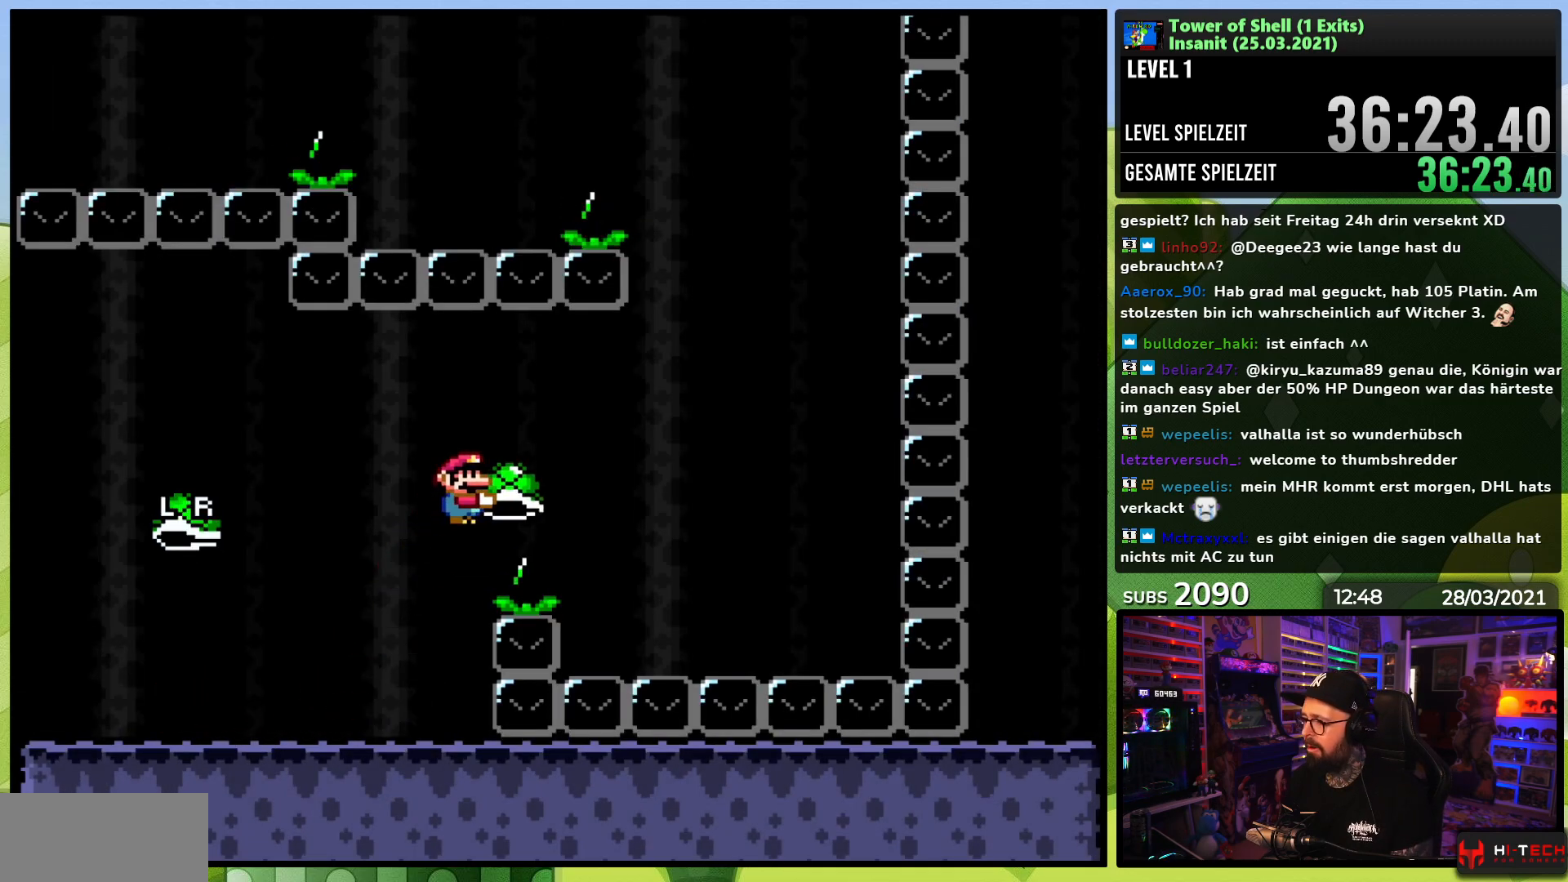
{"dt_ms": 500, "buttons": ["B", "Y", "DPAD_LEFT"], "events": [[17, "Y", "up"], [83, "Y", "down"], [167, "B", "up"], [417, "B", "down"], [467, "DPAD_RIGHT", "up"], [500, "DPAD_LEFT", "down"]]}
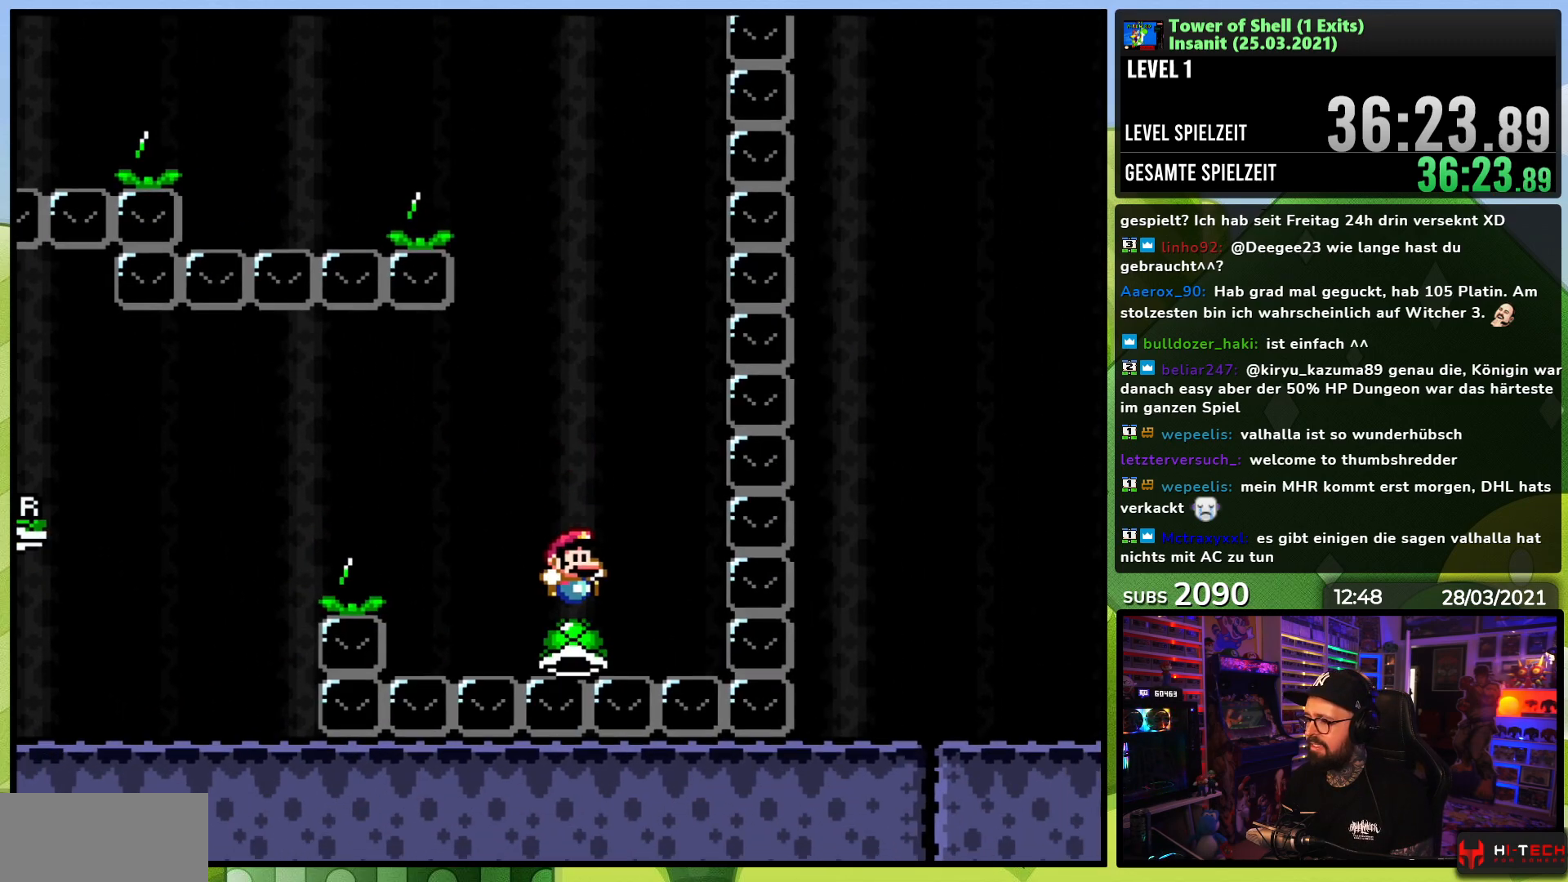
{"dt_ms": 500, "buttons": ["B", "DPAD_RIGHT"], "events": [[67, "DPAD_UP", "down"], [117, "DPAD_UP", "up"], [167, "DPAD_LEFT", "up"], [400, "DPAD_RIGHT", "down"], [467, "Y", "up"]]}
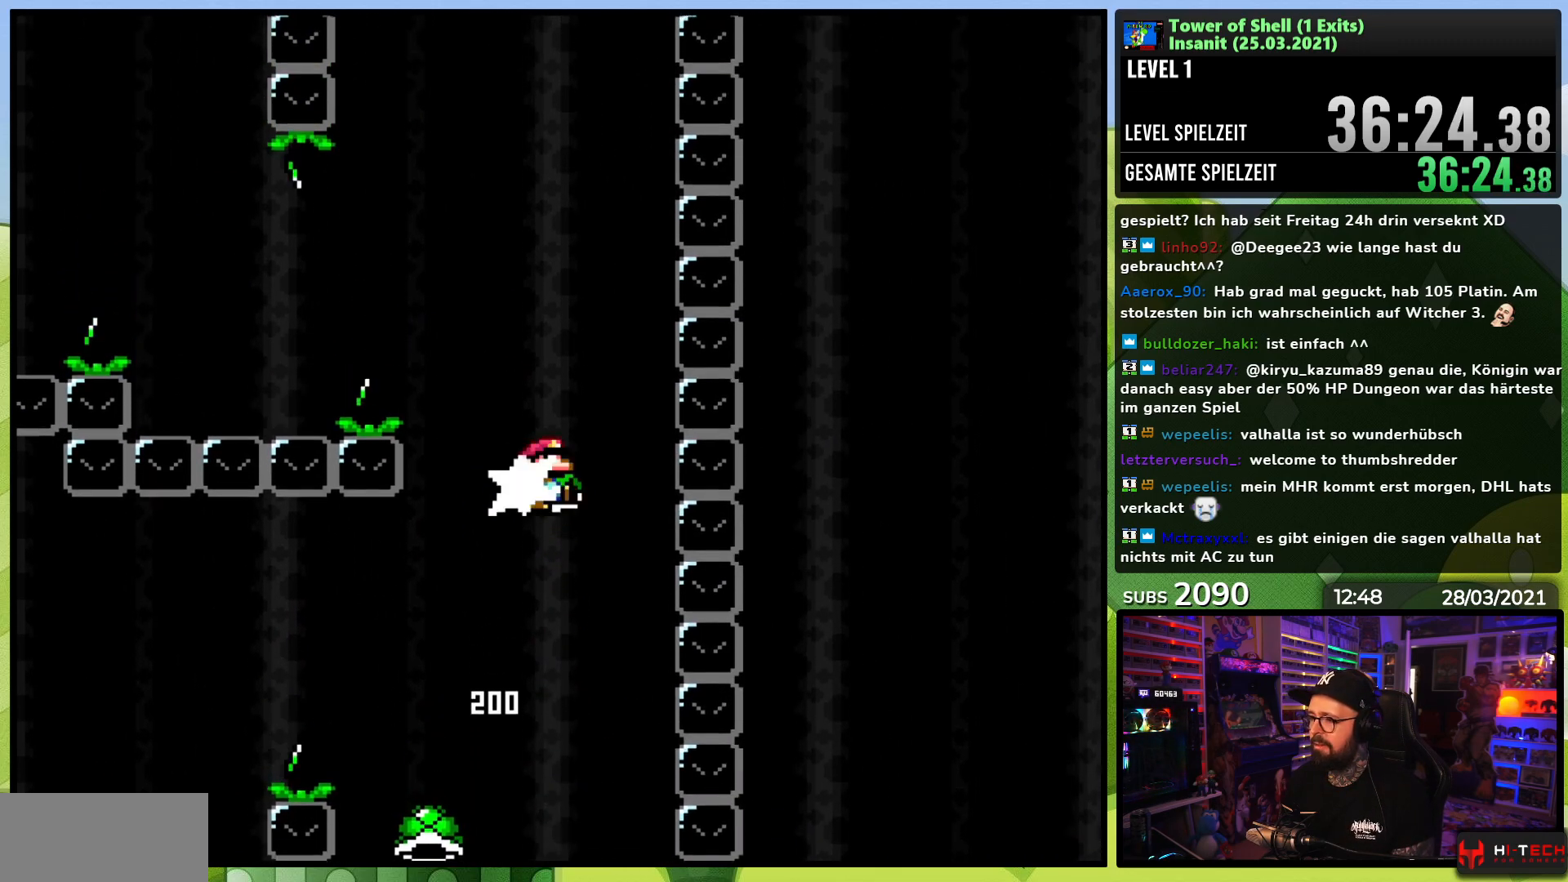
{"dt_ms": 500, "buttons": ["B", "DPAD_LEFT"], "events": [[17, "DPAD_RIGHT", "up"], [17, "Y", "down"], [83, "DPAD_LEFT", "down"], [483, "Y", "up"]]}
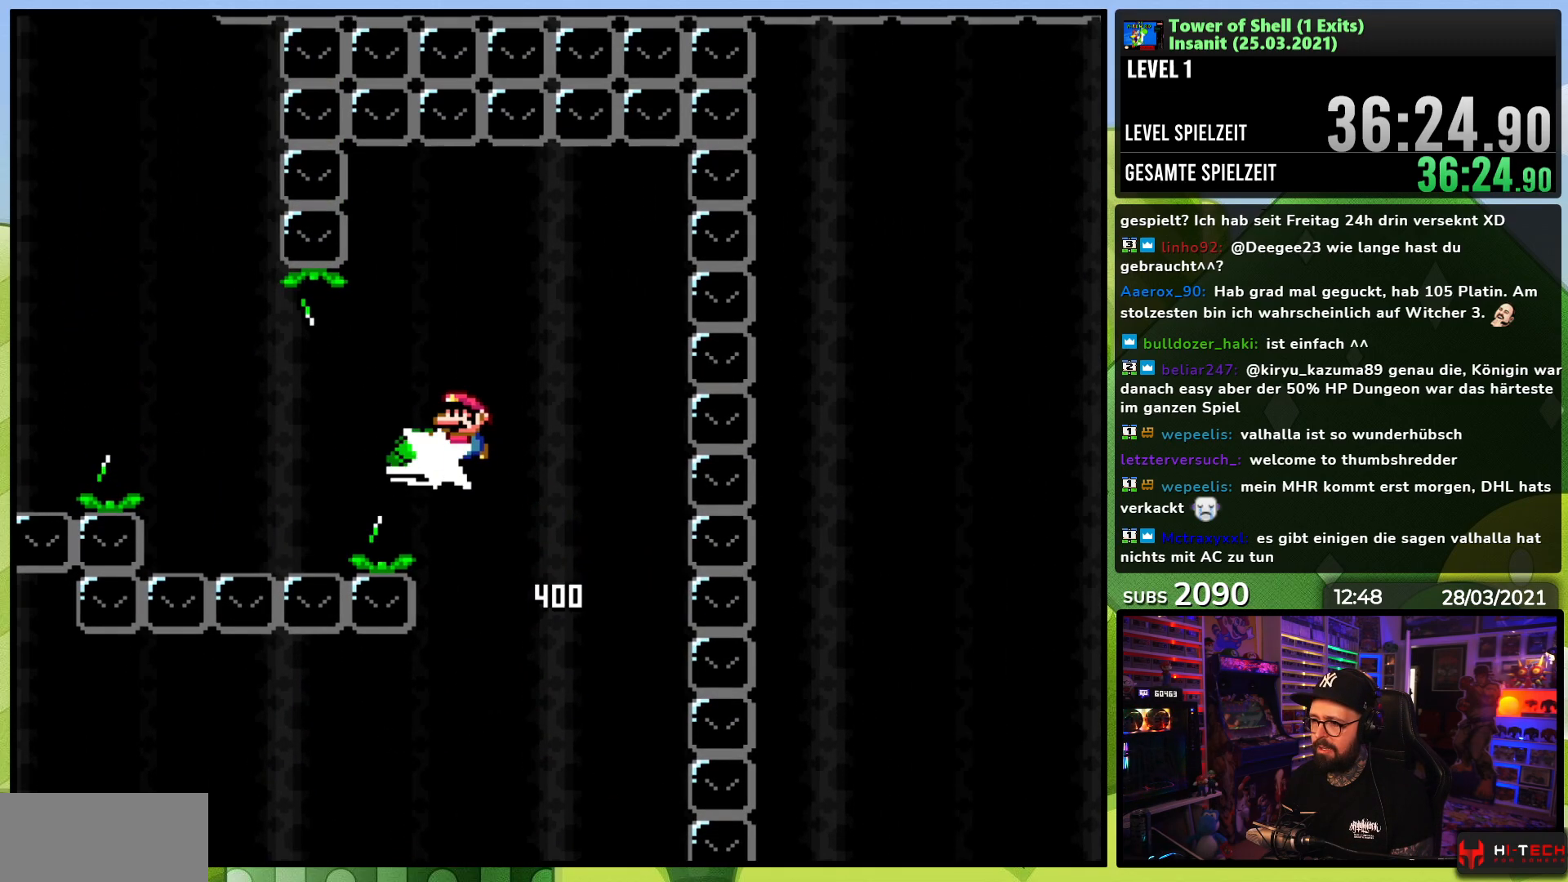
{"dt_ms": 500, "buttons": ["B", "Y", "DPAD_LEFT"], "events": [[17, "B", "up"], [33, "Y", "down"], [250, "B", "down"]]}
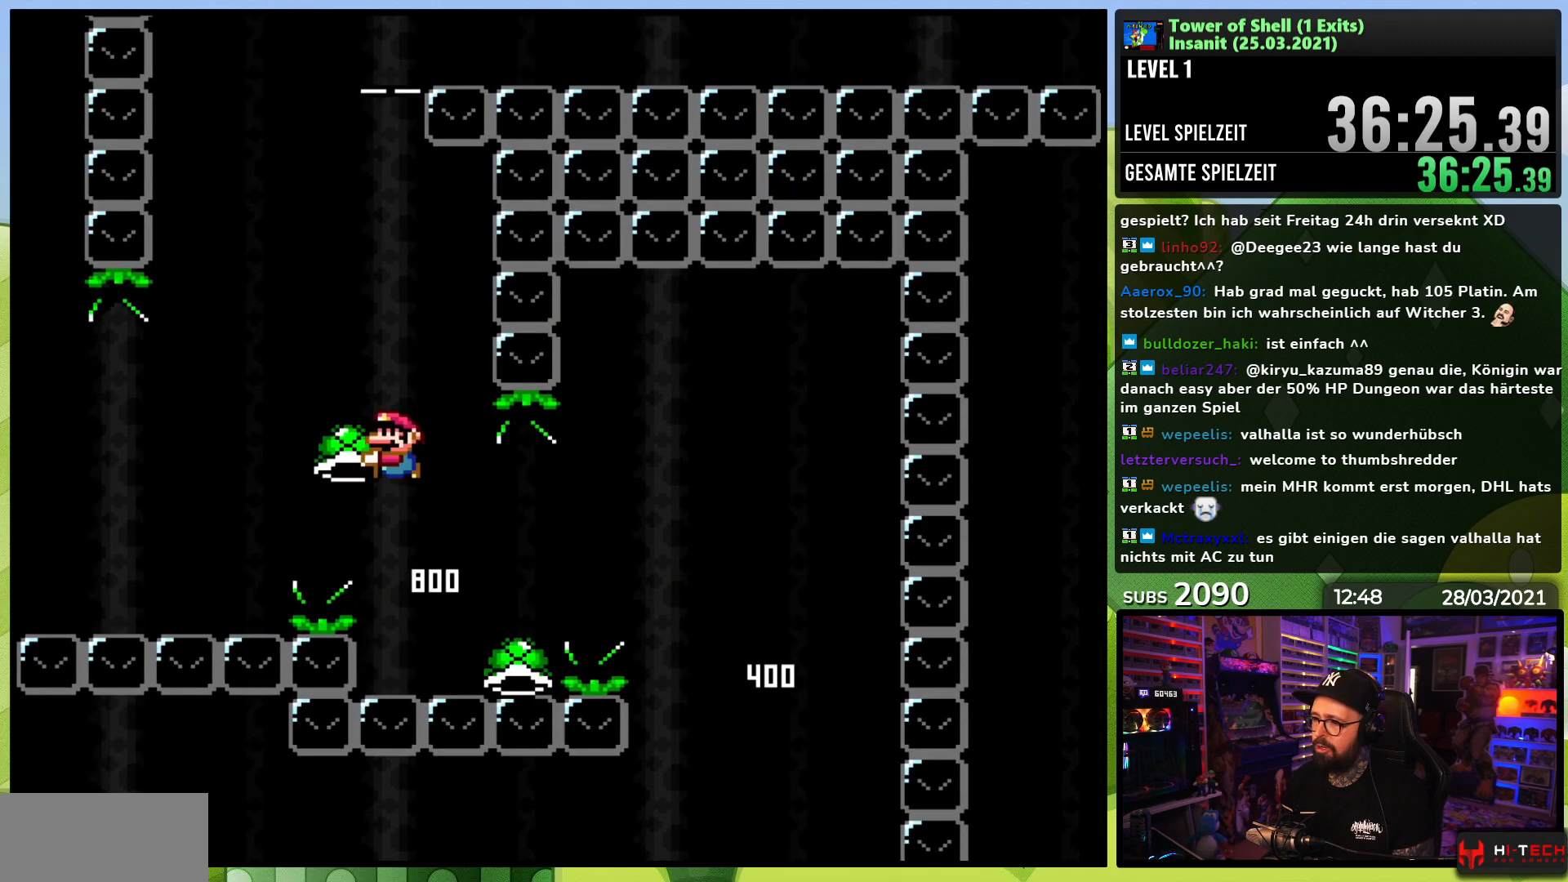
{"dt_ms": 1000, "buttons": ["B", "DPAD_LEFT"], "events": [[67, "DPAD_LEFT", "up"], [100, "DPAD_RIGHT", "down"], [267, "DPAD_RIGHT", "up"], [267, "Y", "up"], [283, "DPAD_RIGHT", "down"], [283, "Y", "down"], [300, "Y", "up"], [333, "DPAD_RIGHT", "up"], [367, "Y", "down"], [400, "DPAD_RIGHT", "down"], [467, "DPAD_RIGHT", "up"], [567, "DPAD_LEFT", "down"], [683, "DPAD_LEFT", "up"], [933, "DPAD_LEFT", "down"], [983, "Y", "up"]]}
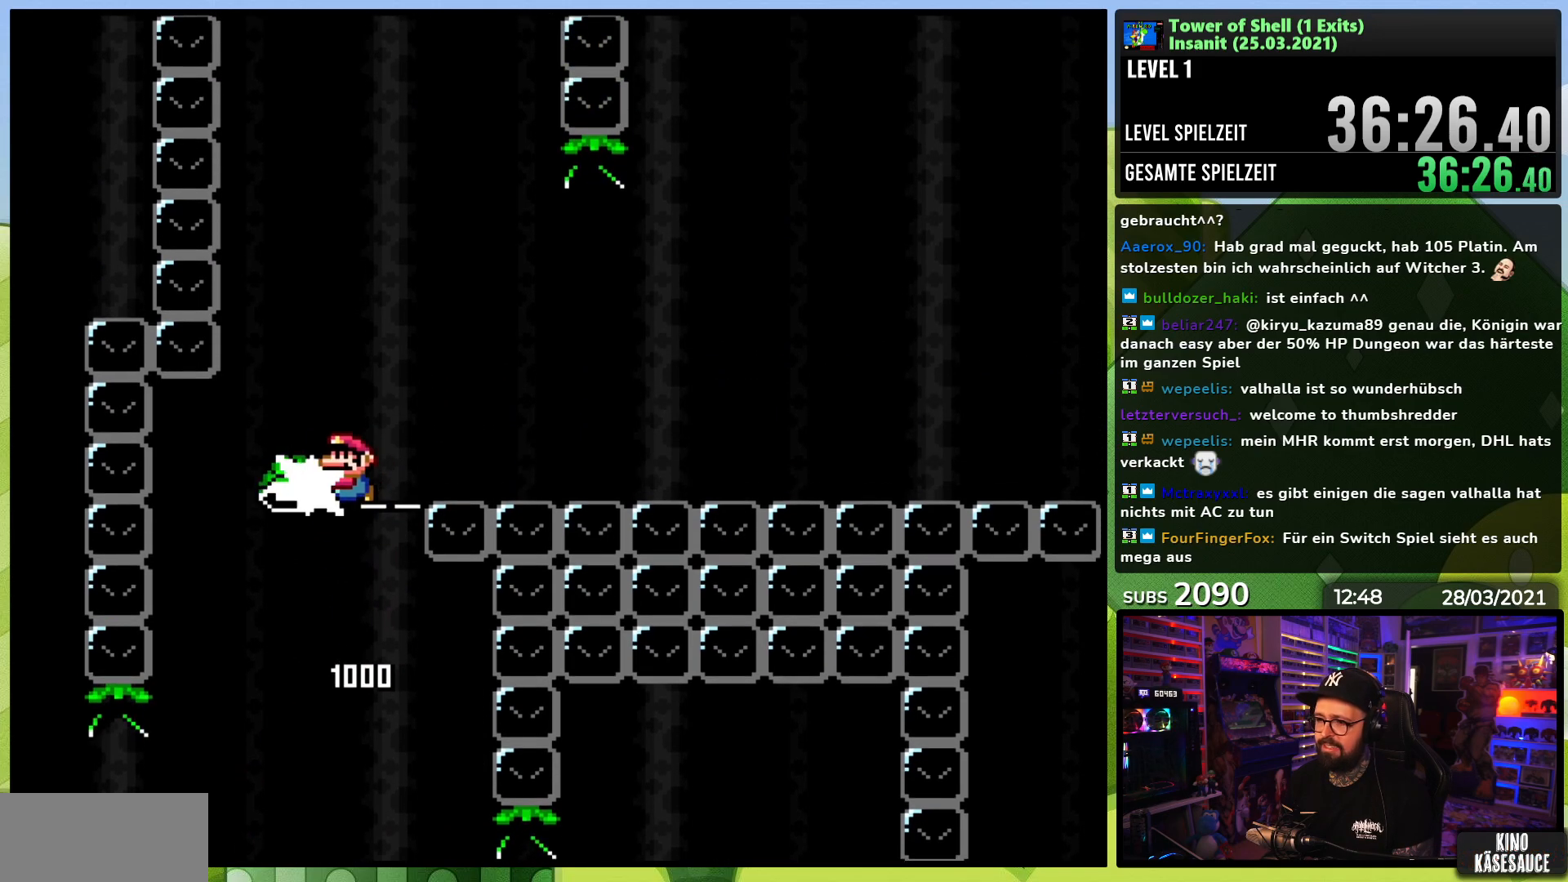
{"dt_ms": 500, "buttons": ["B", "Y", "DPAD_LEFT"], "events": [[33, "DPAD_LEFT", "up"], [50, "Y", "down"], [133, "DPAD_RIGHT", "down"], [467, "DPAD_LEFT", "down"], [467, "DPAD_RIGHT", "up"]]}
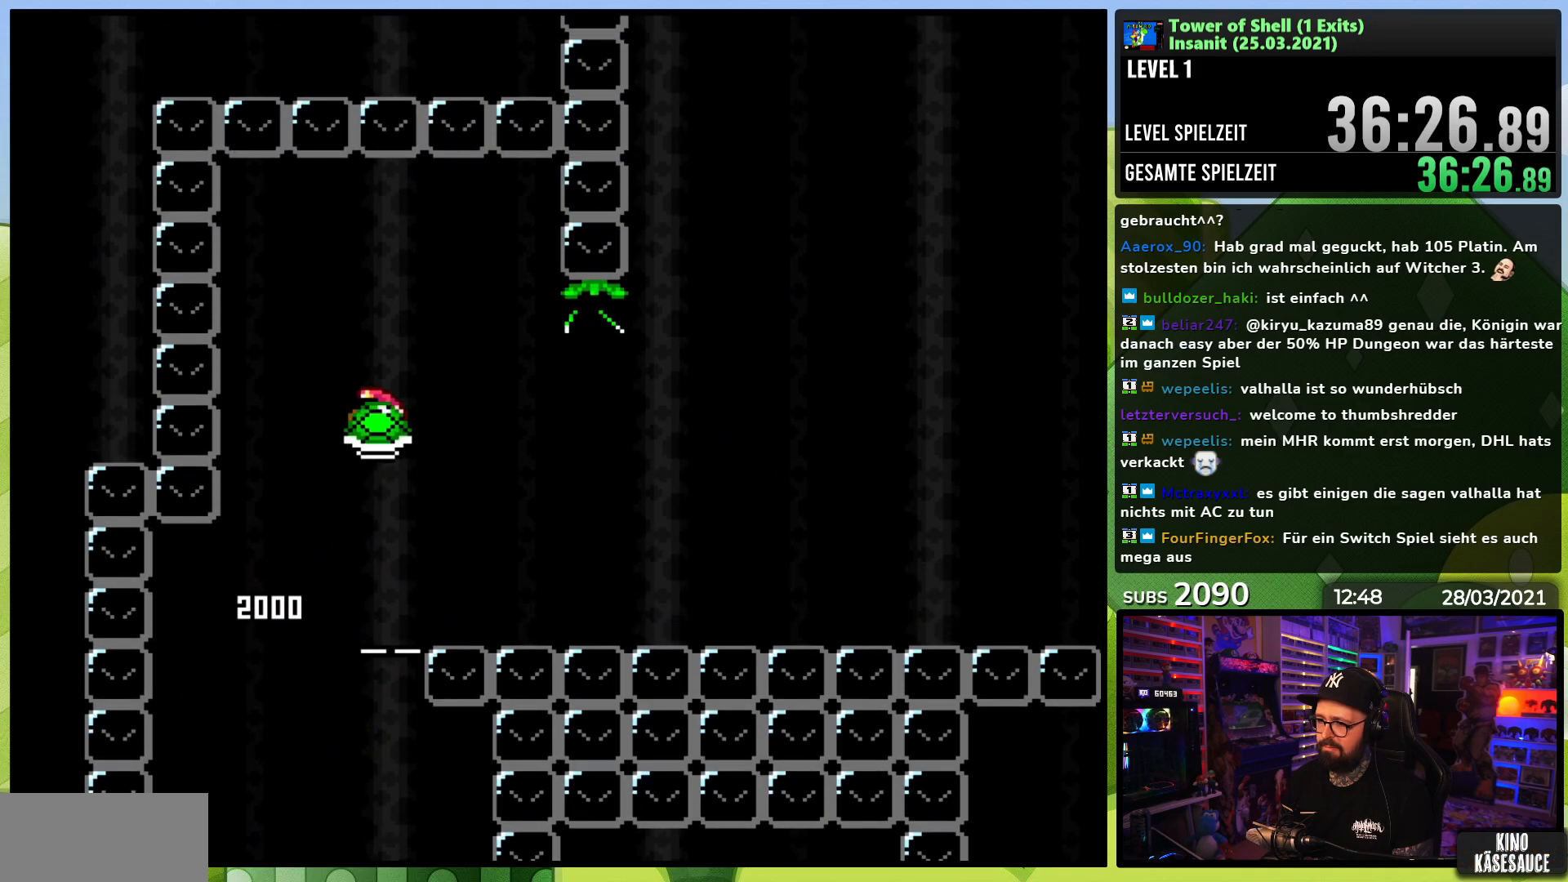
{"dt_ms": 500, "buttons": ["B", "Y", "DPAD_RIGHT"], "events": [[50, "Y", "up"], [83, "DPAD_LEFT", "up"], [117, "Y", "down"], [133, "DPAD_UP", "down"], [150, "DPAD_RIGHT", "down"], [150, "DPAD_UP", "up"]]}
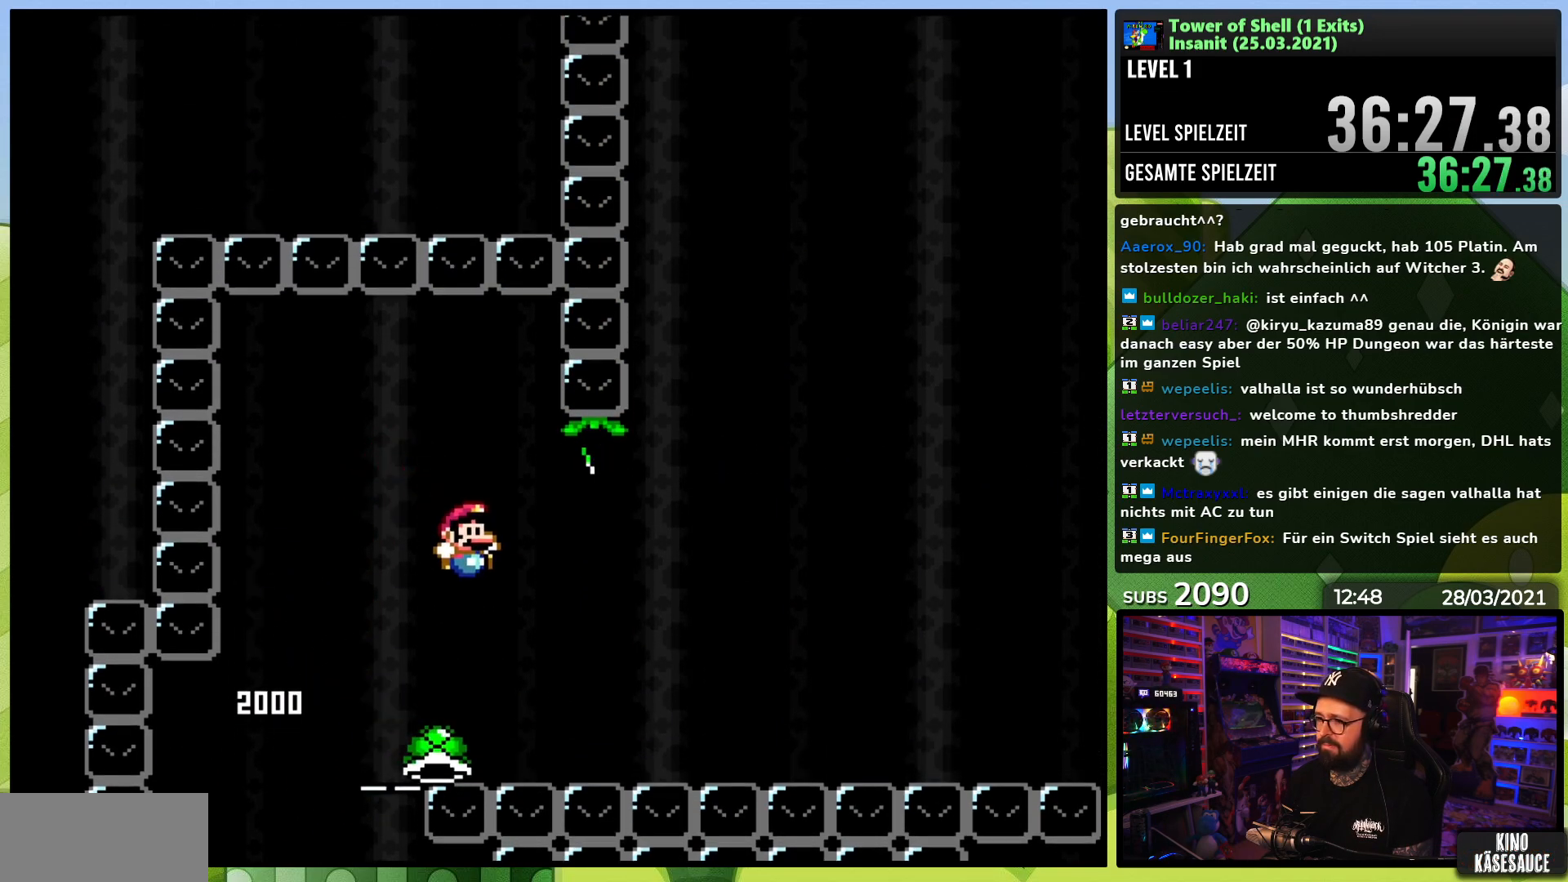
{"dt_ms": 500, "buttons": ["B", "Y", "DPAD_LEFT"], "events": [[417, "DPAD_RIGHT", "up"], [433, "DPAD_LEFT", "down"]]}
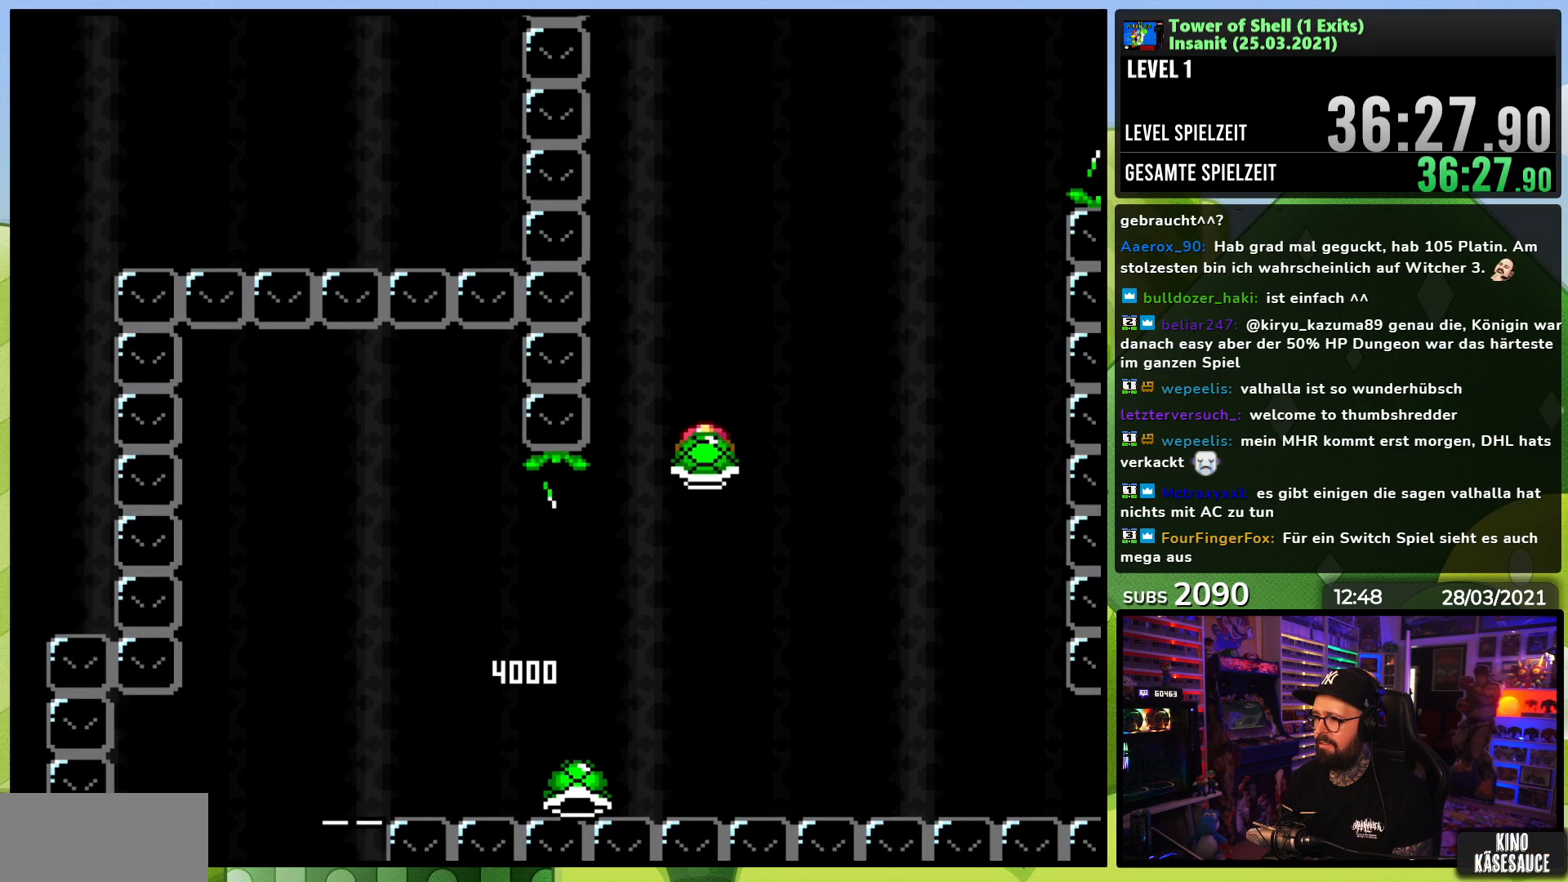
{"dt_ms": 500, "buttons": ["B", "Y", "DPAD_LEFT"], "events": [[67, "DPAD_LEFT", "up"], [133, "Y", "up"], [167, "Y", "down"], [233, "DPAD_RIGHT", "down"], [500, "DPAD_LEFT", "down"], [500, "DPAD_RIGHT", "up"]]}
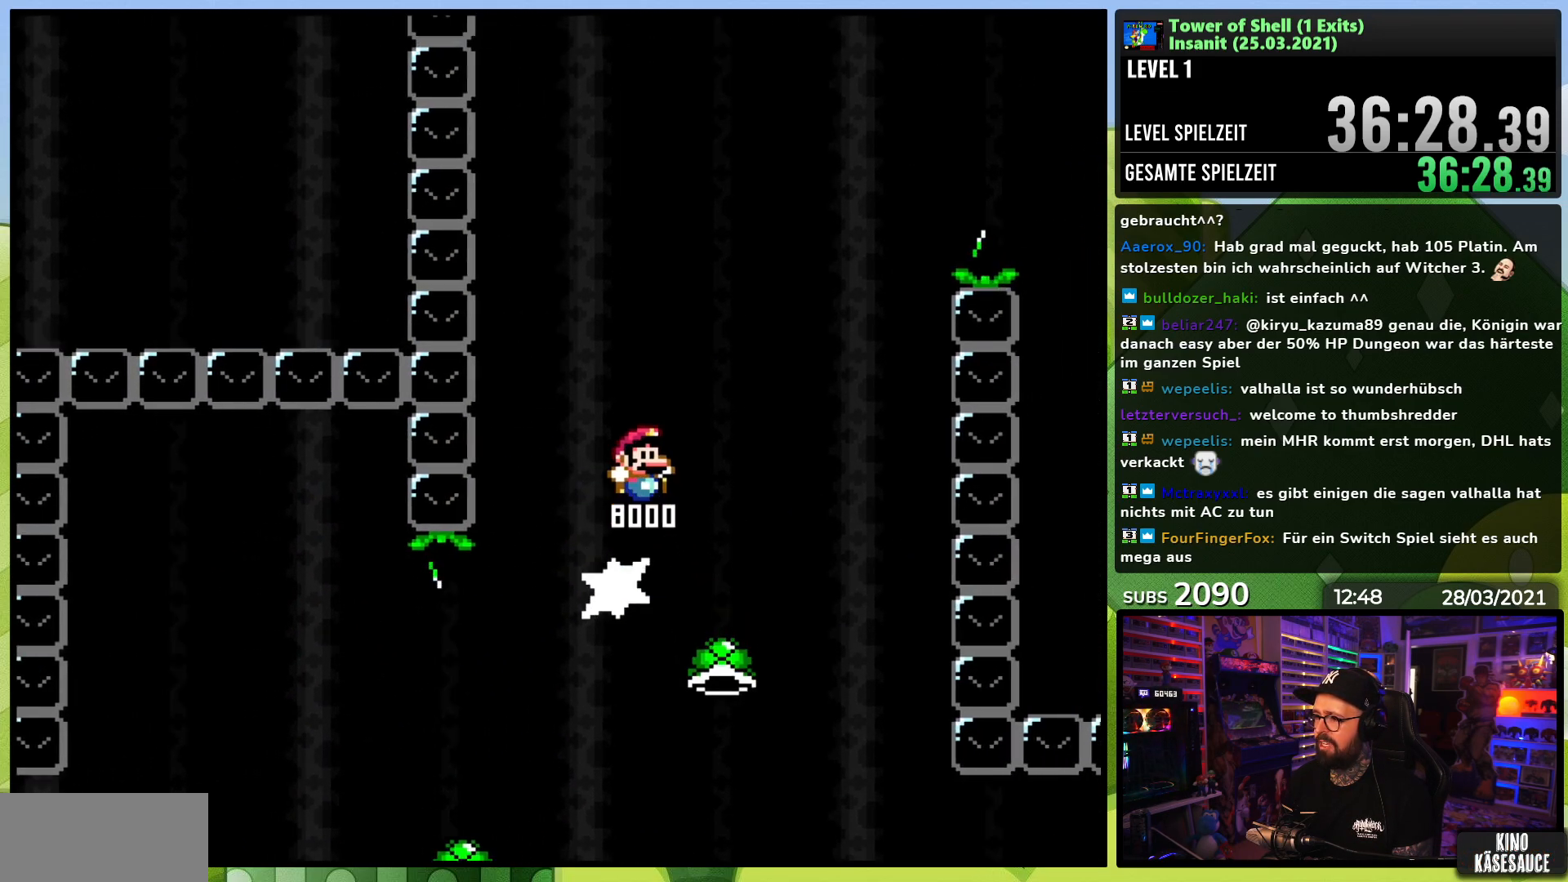
{"dt_ms": 500, "buttons": ["B", "Y", "DPAD_RIGHT"], "events": [[33, "DPAD_UP", "down"], [67, "DPAD_UP", "up"], [133, "DPAD_LEFT", "up"], [350, "Y", "up"], [433, "Y", "down"], [450, "DPAD_RIGHT", "down"]]}
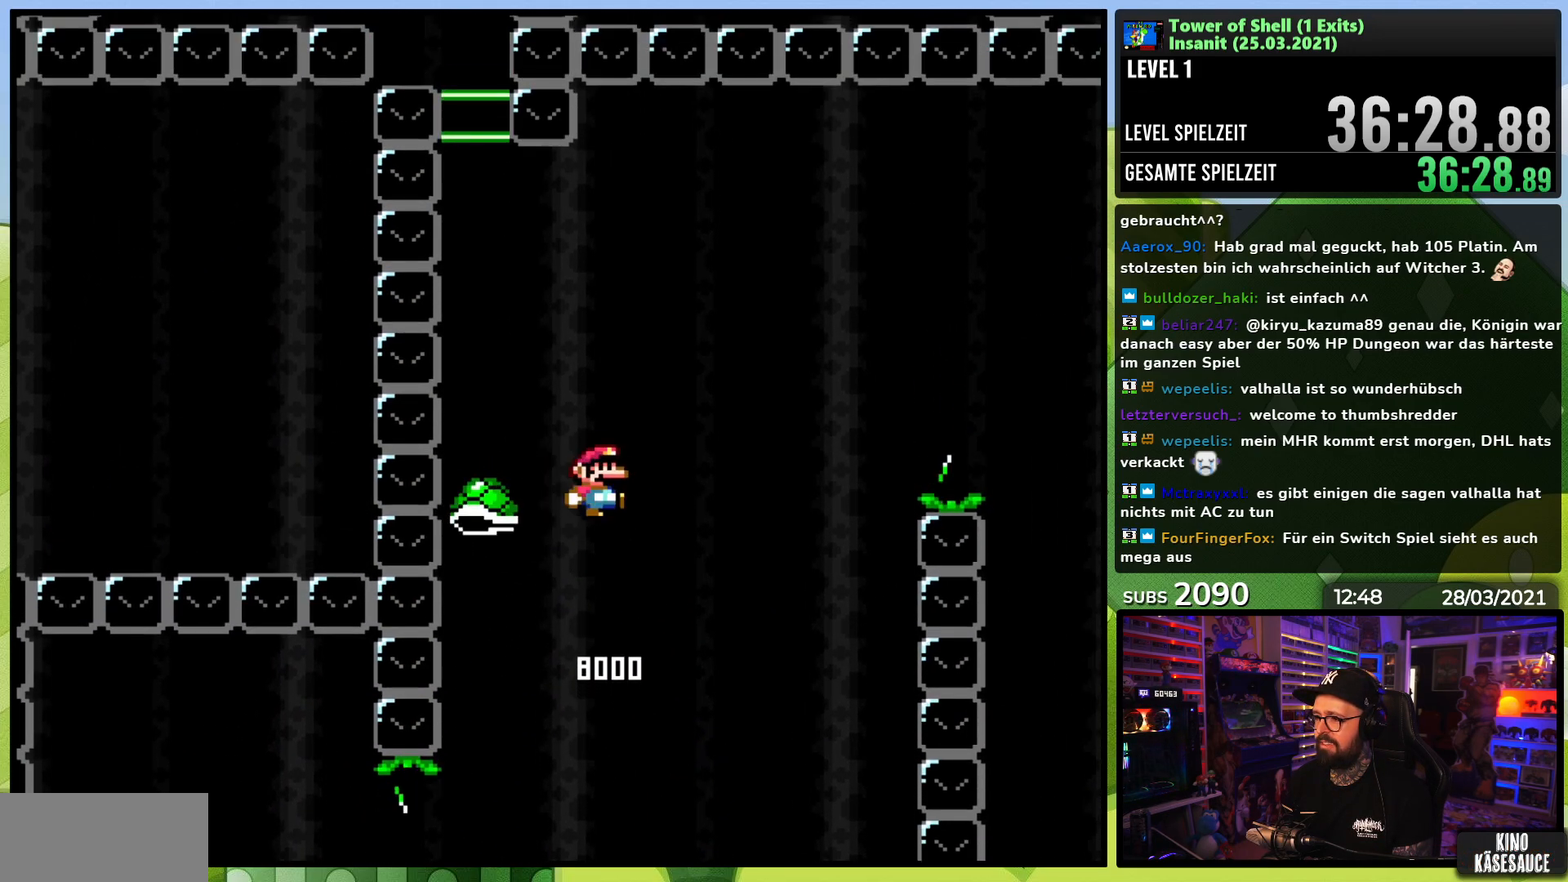
{"dt_ms": 500, "buttons": ["B", "Y", "DPAD_RIGHT"], "events": [[267, "DPAD_RIGHT", "up"], [267, "X", "down"], [267, "Y", "up"], [283, "DPAD_RIGHT", "down"], [283, "X", "up"], [283, "Y", "down"], [367, "Y", "up"], [450, "Y", "down"]]}
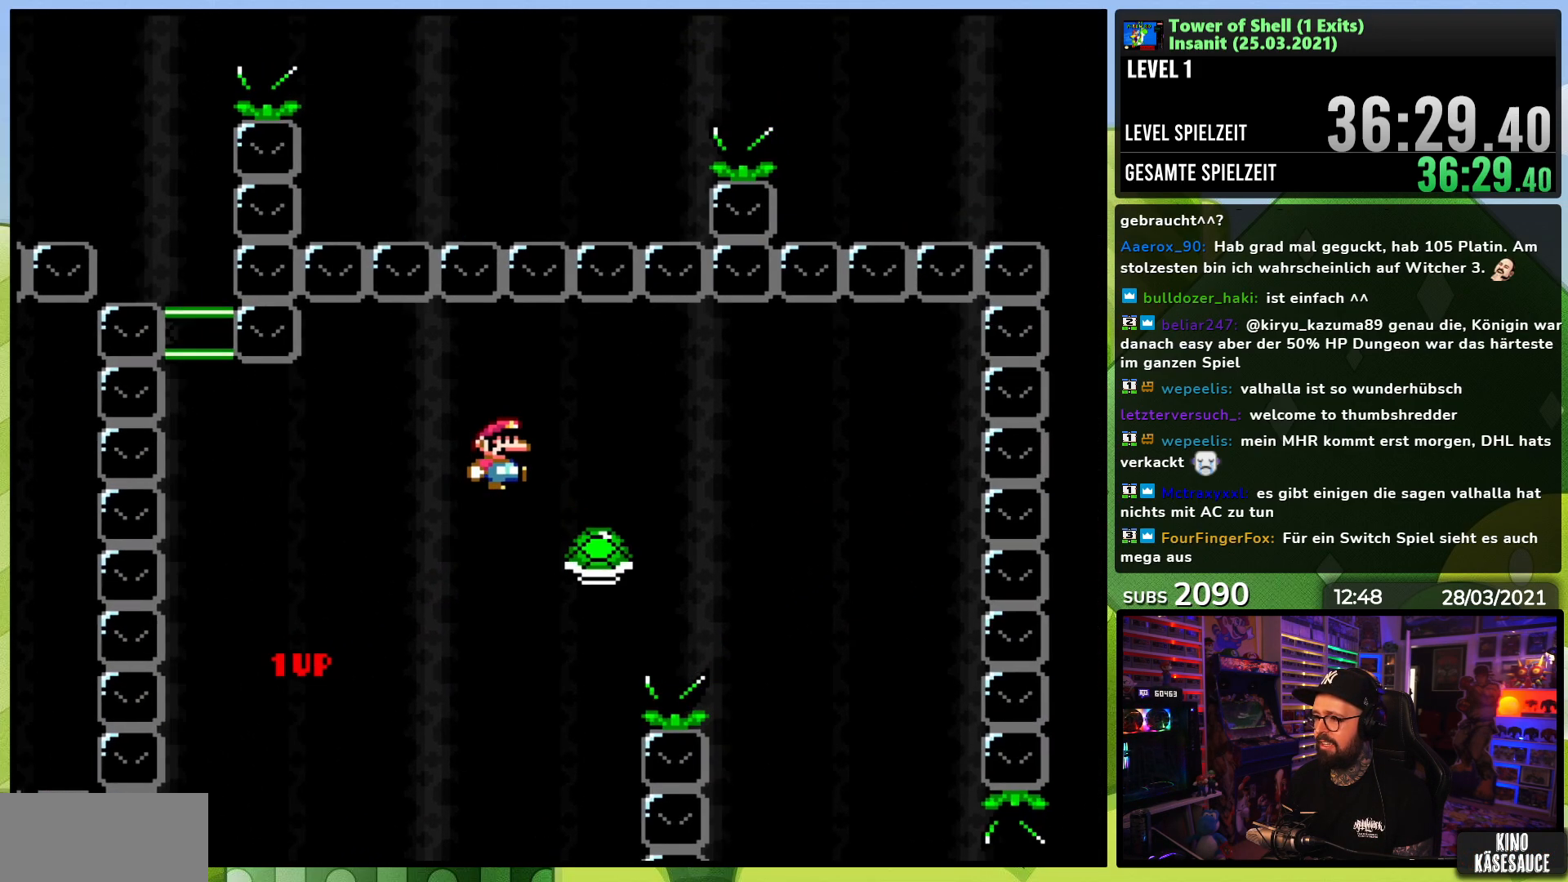
{"dt_ms": 500, "buttons": ["B", "Y", "DPAD_RIGHT"], "events": []}
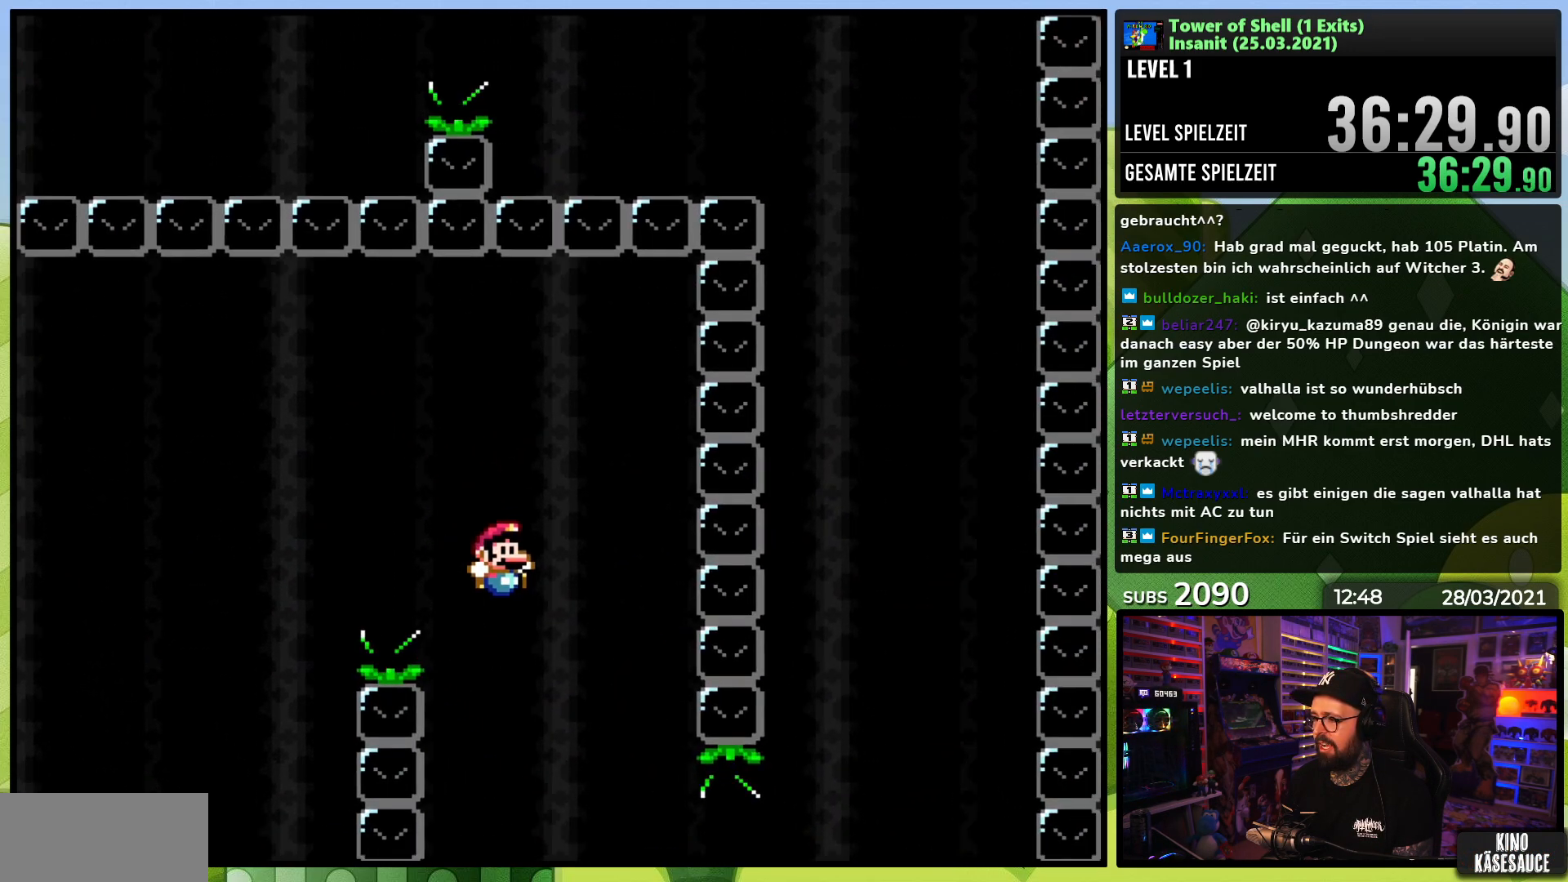
{"dt_ms": 500, "buttons": ["B", "Y", "DPAD_RIGHT"], "events": []}
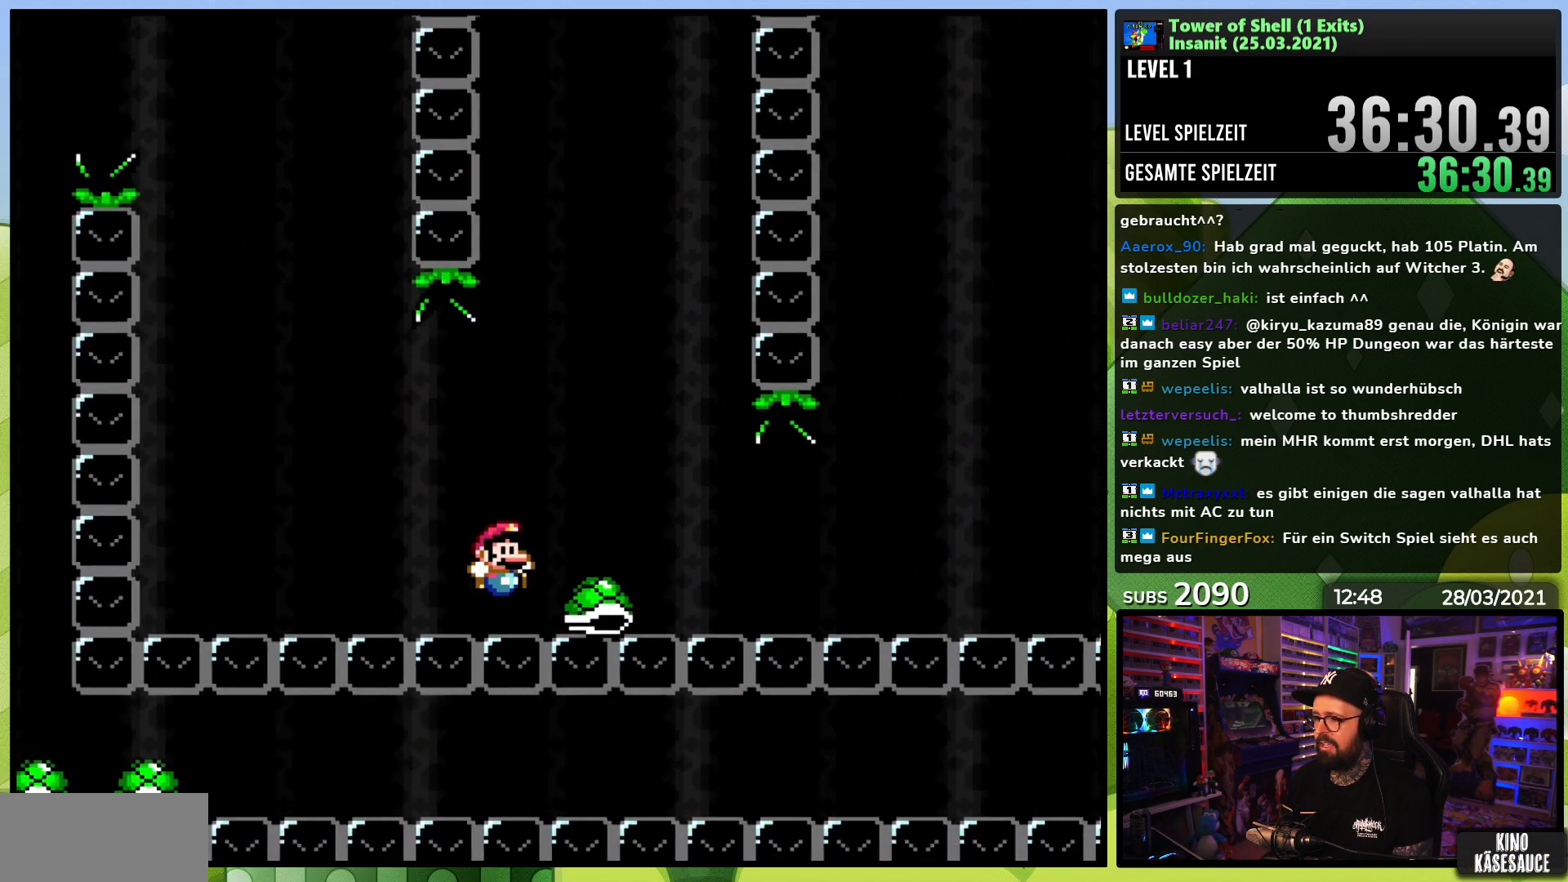
{"dt_ms": 500, "buttons": [], "events": [[167, "DPAD_UP", "down"], [183, "DPAD_LEFT", "down"], [183, "DPAD_RIGHT", "up"], [233, "DPAD_UP", "up"], [333, "DPAD_LEFT", "up"], [350, "B", "up"], [383, "Y", "up"]]}
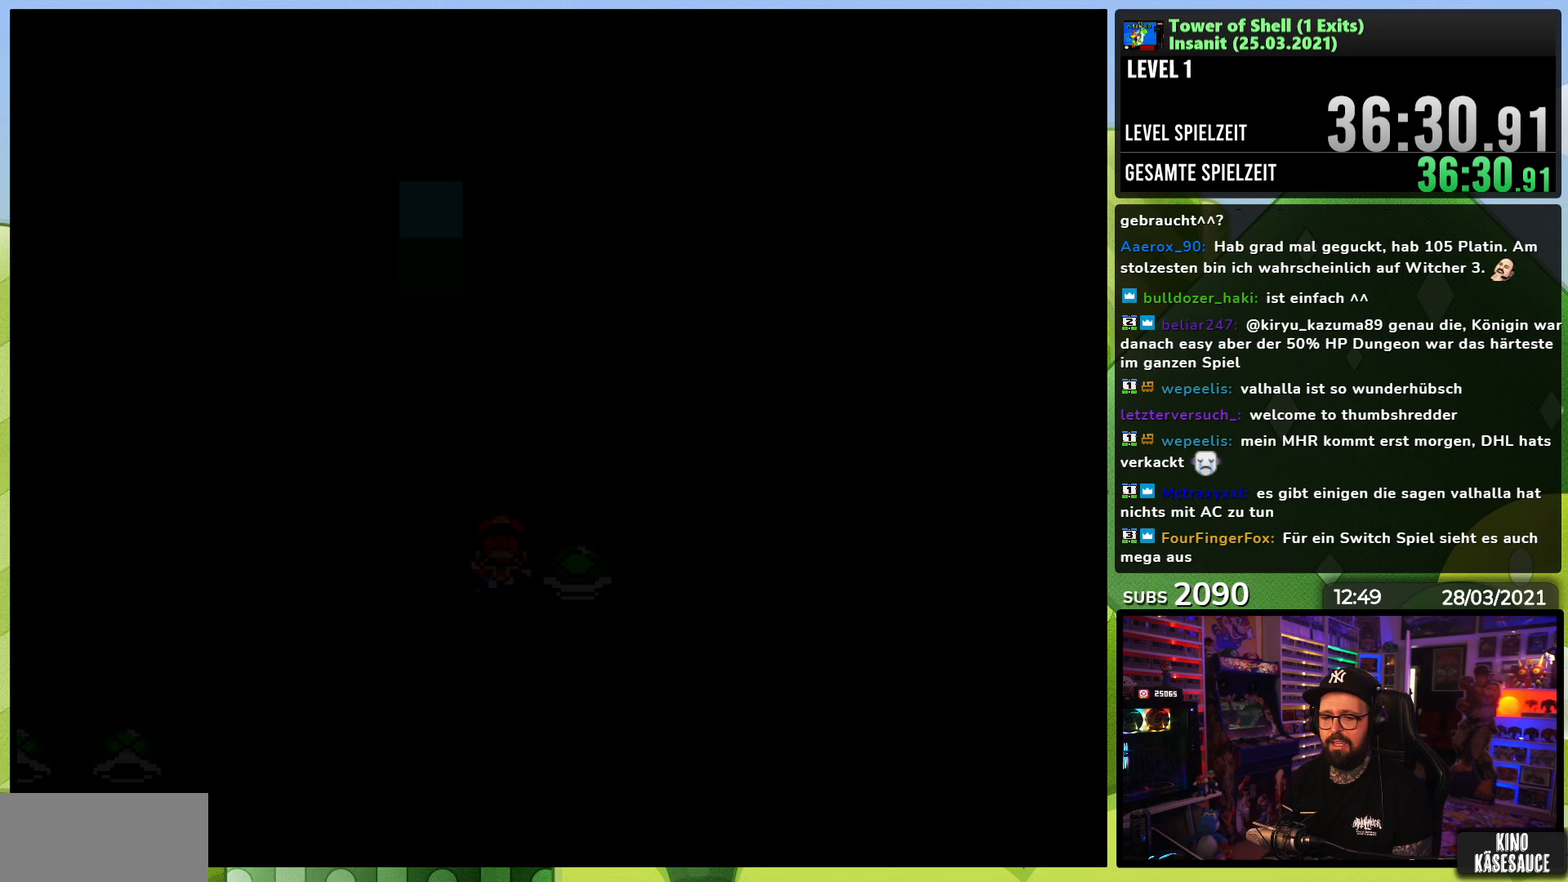
{"dt_ms": 500, "buttons": [], "events": []}
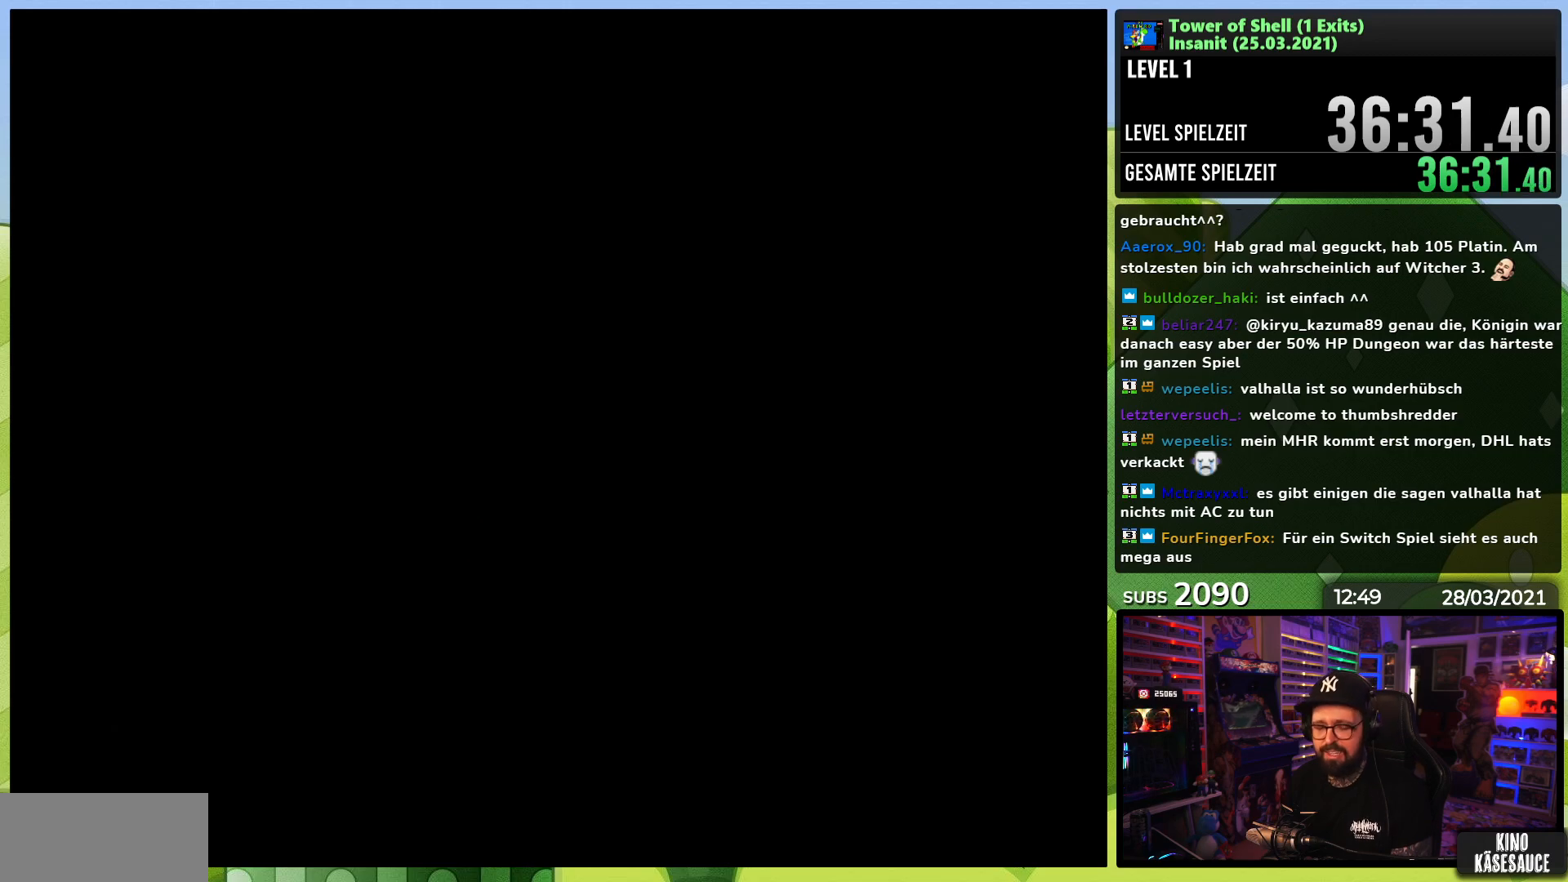
{"dt_ms": 500, "buttons": ["Y", "DPAD_RIGHT"], "events": [[367, "Y", "down"], [383, "DPAD_RIGHT", "down"]]}
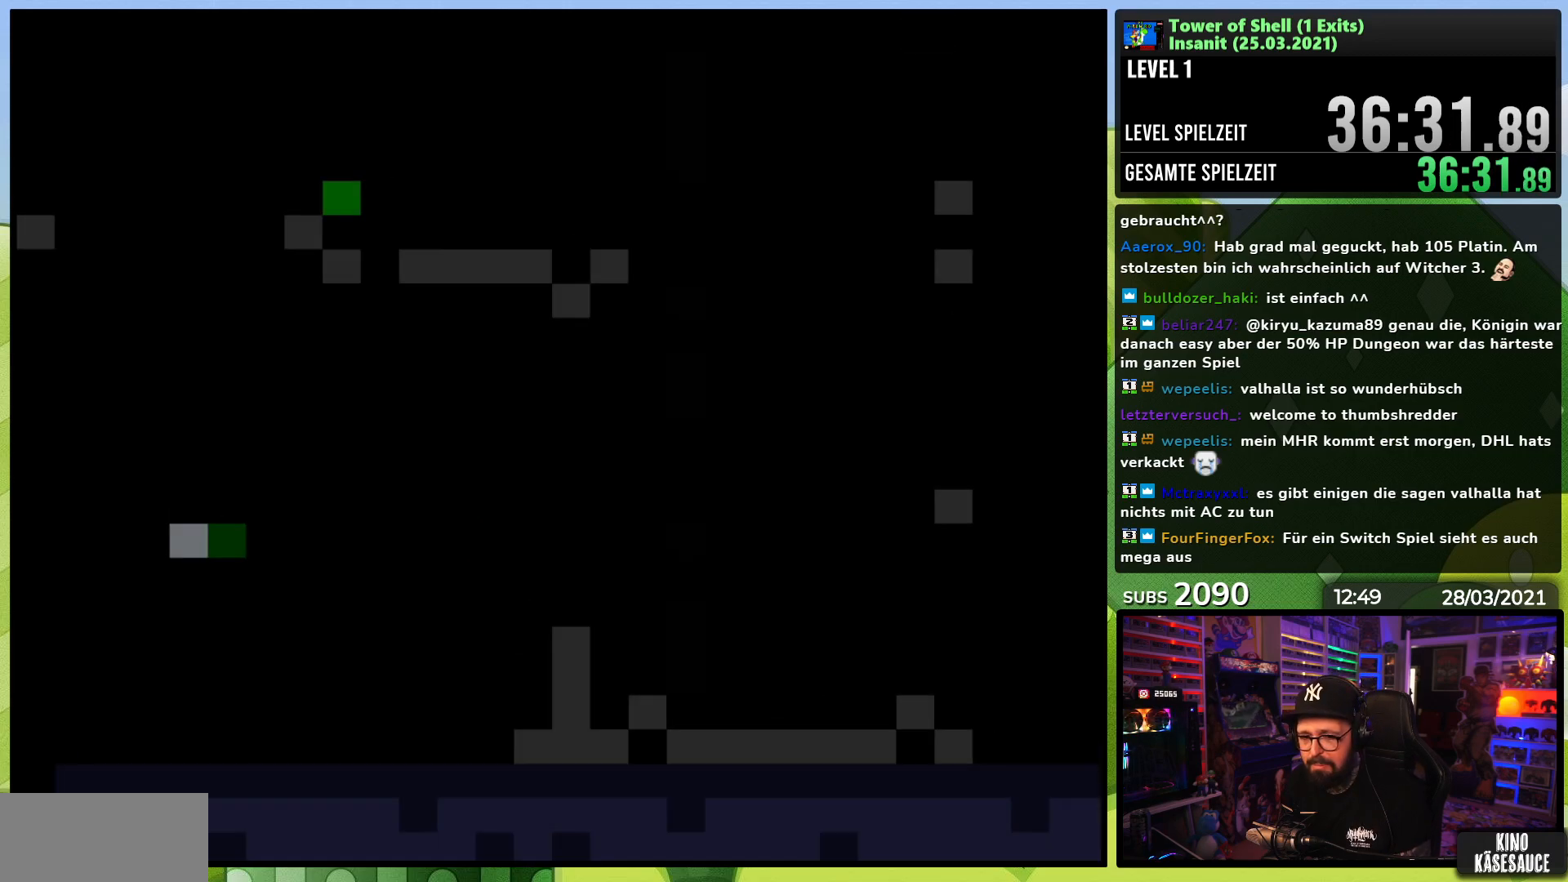
{"dt_ms": 500, "buttons": ["Y", "DPAD_RIGHT"], "events": []}
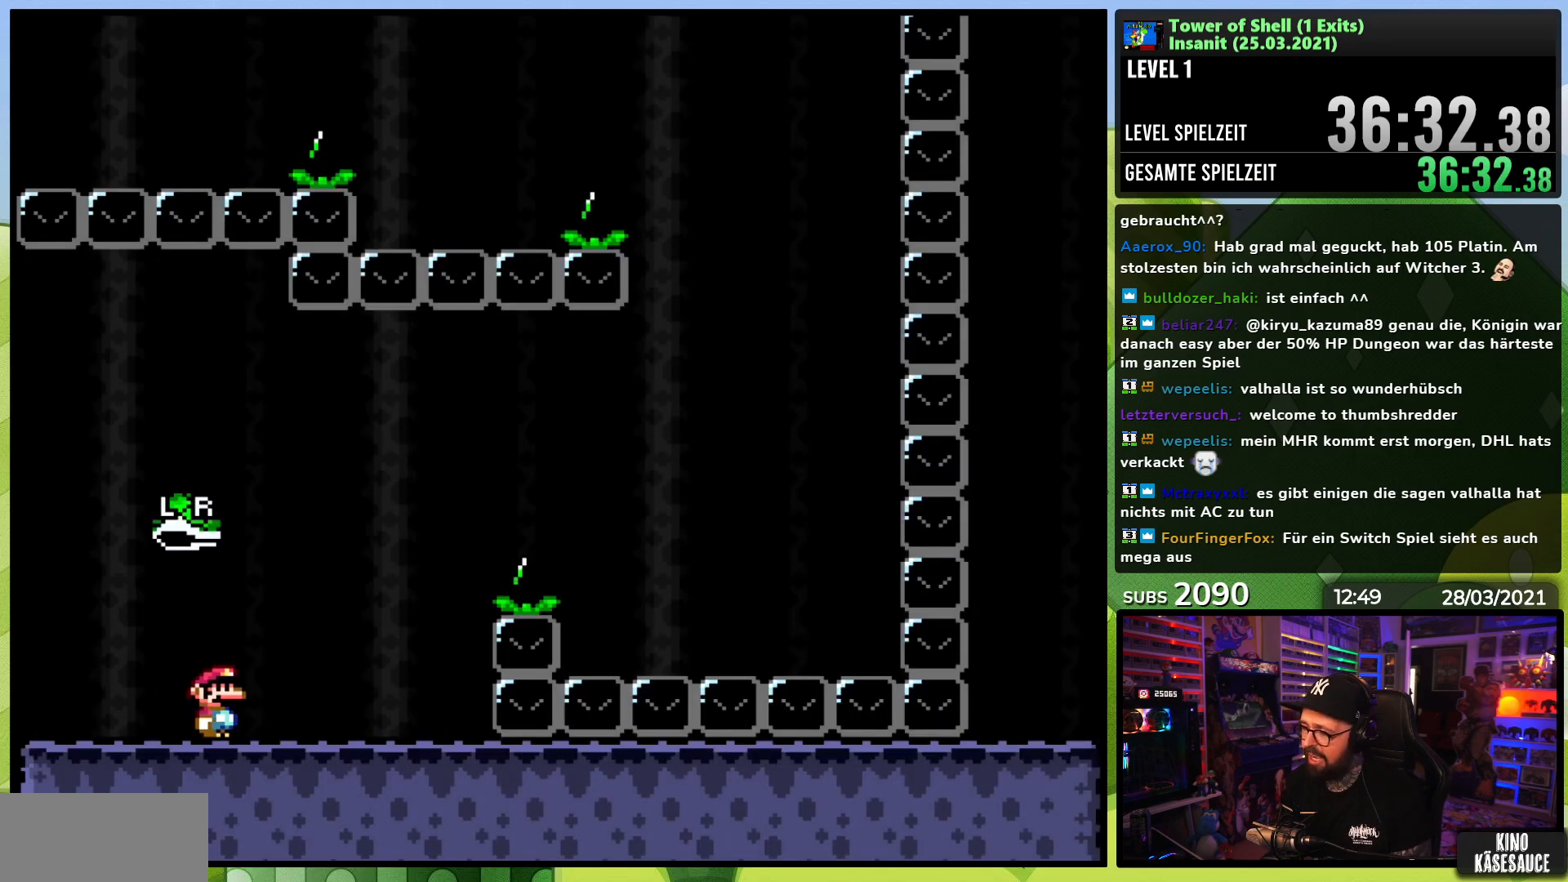
{"dt_ms": 500, "buttons": ["B", "DPAD_RIGHT"], "events": [[250, "B", "down"], [483, "Y", "up"]]}
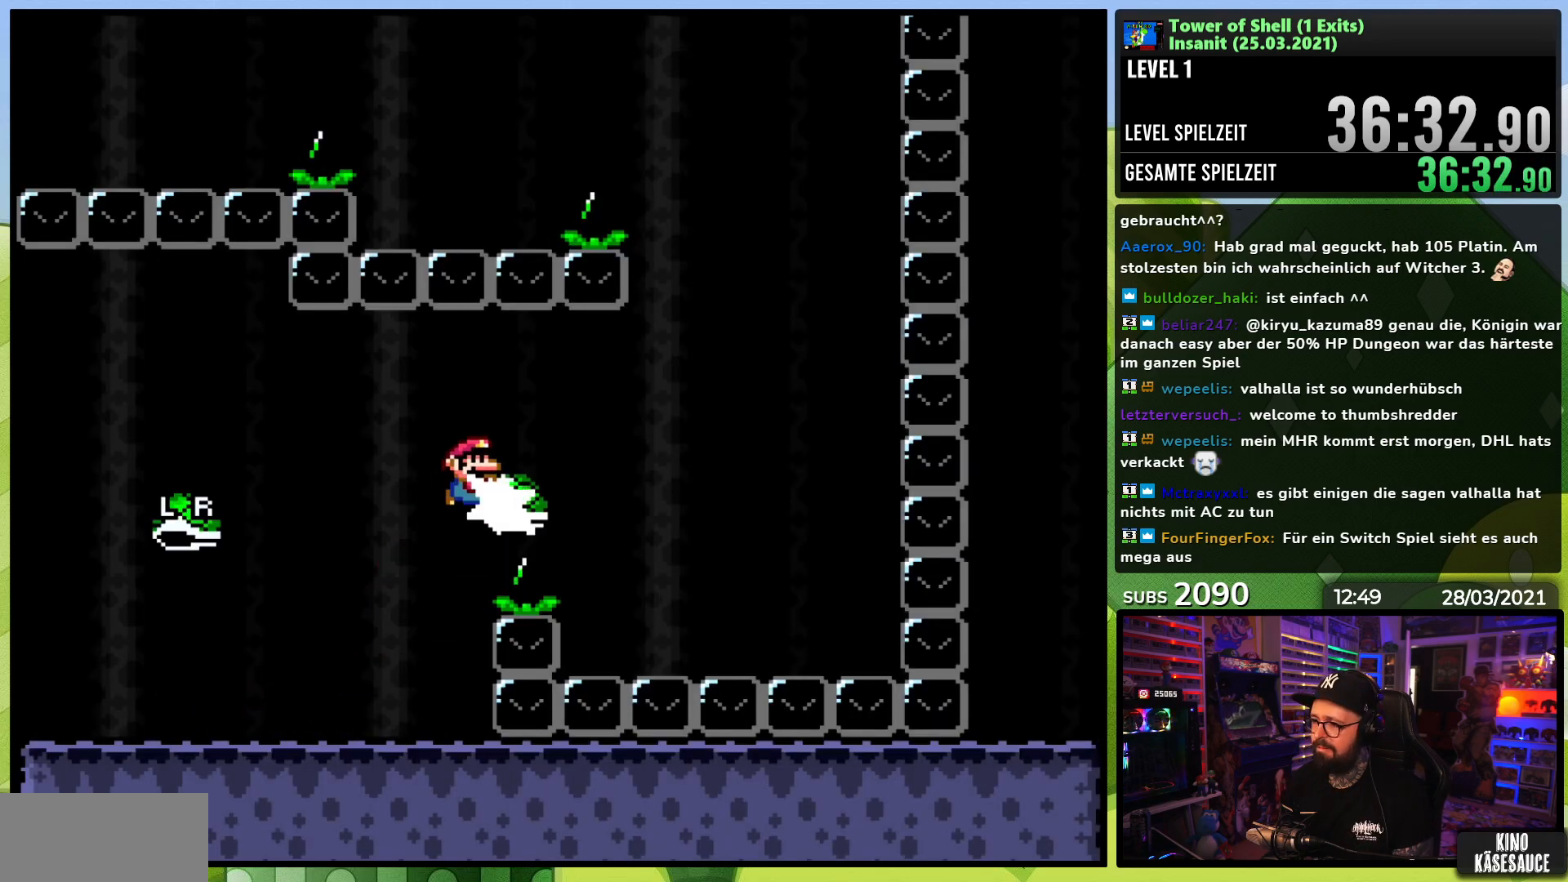
{"dt_ms": 500, "buttons": ["B", "Y", "DPAD_LEFT"], "events": [[50, "Y", "down"], [67, "B", "up"], [300, "B", "down"], [433, "DPAD_RIGHT", "up"], [433, "DPAD_UP", "down"], [450, "DPAD_LEFT", "down"], [450, "DPAD_UP", "up"]]}
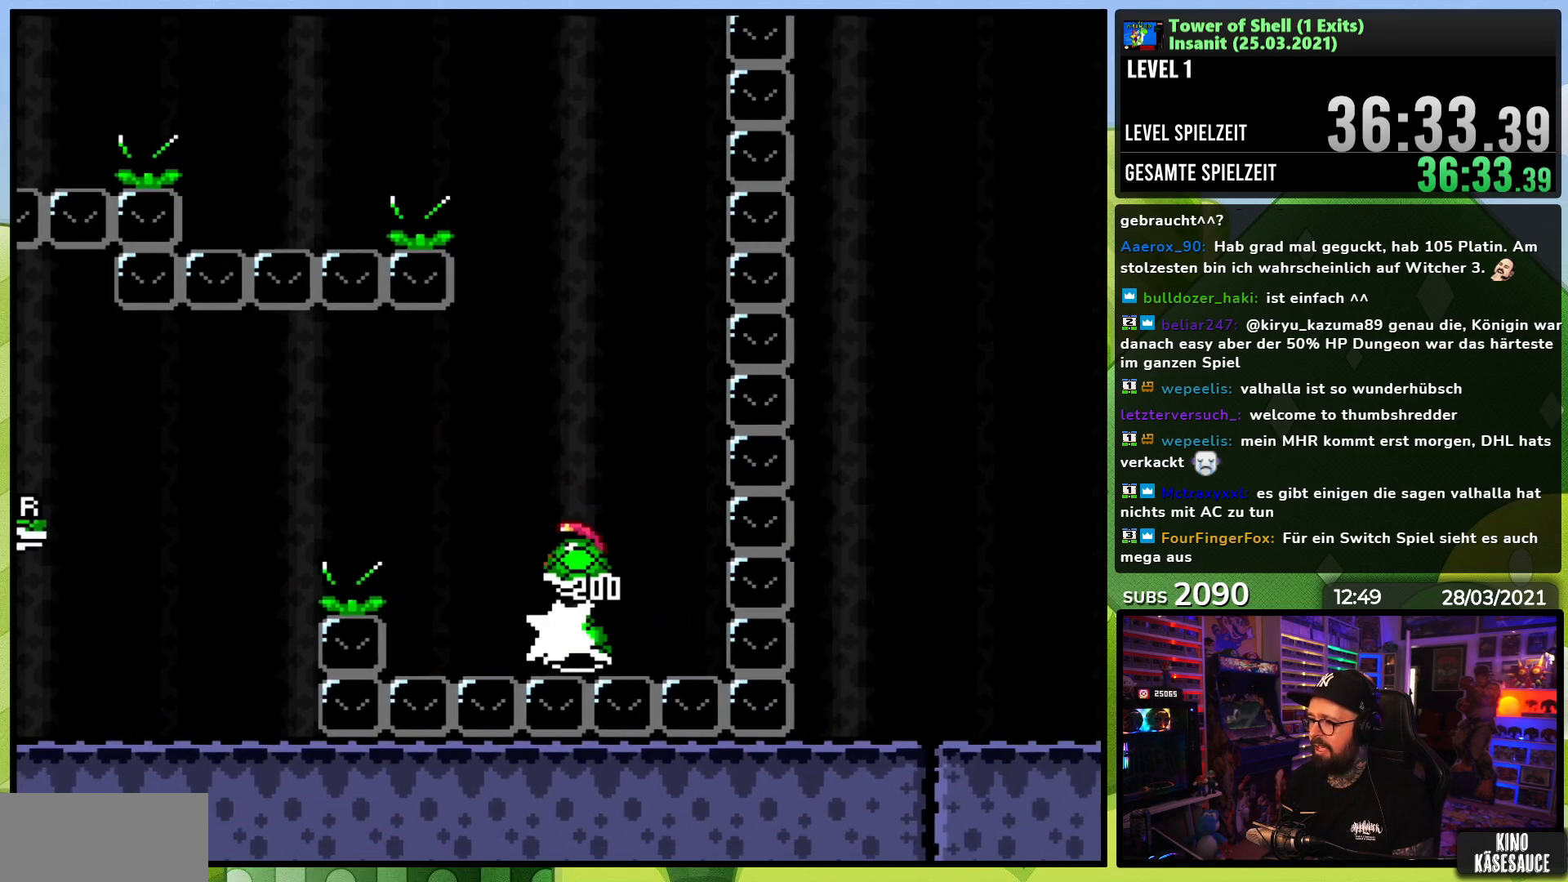
{"dt_ms": 500, "buttons": ["B", "Y"], "events": [[100, "DPAD_LEFT", "up"], [350, "DPAD_RIGHT", "down"], [400, "Y", "up"], [483, "DPAD_RIGHT", "up"], [483, "Y", "down"]]}
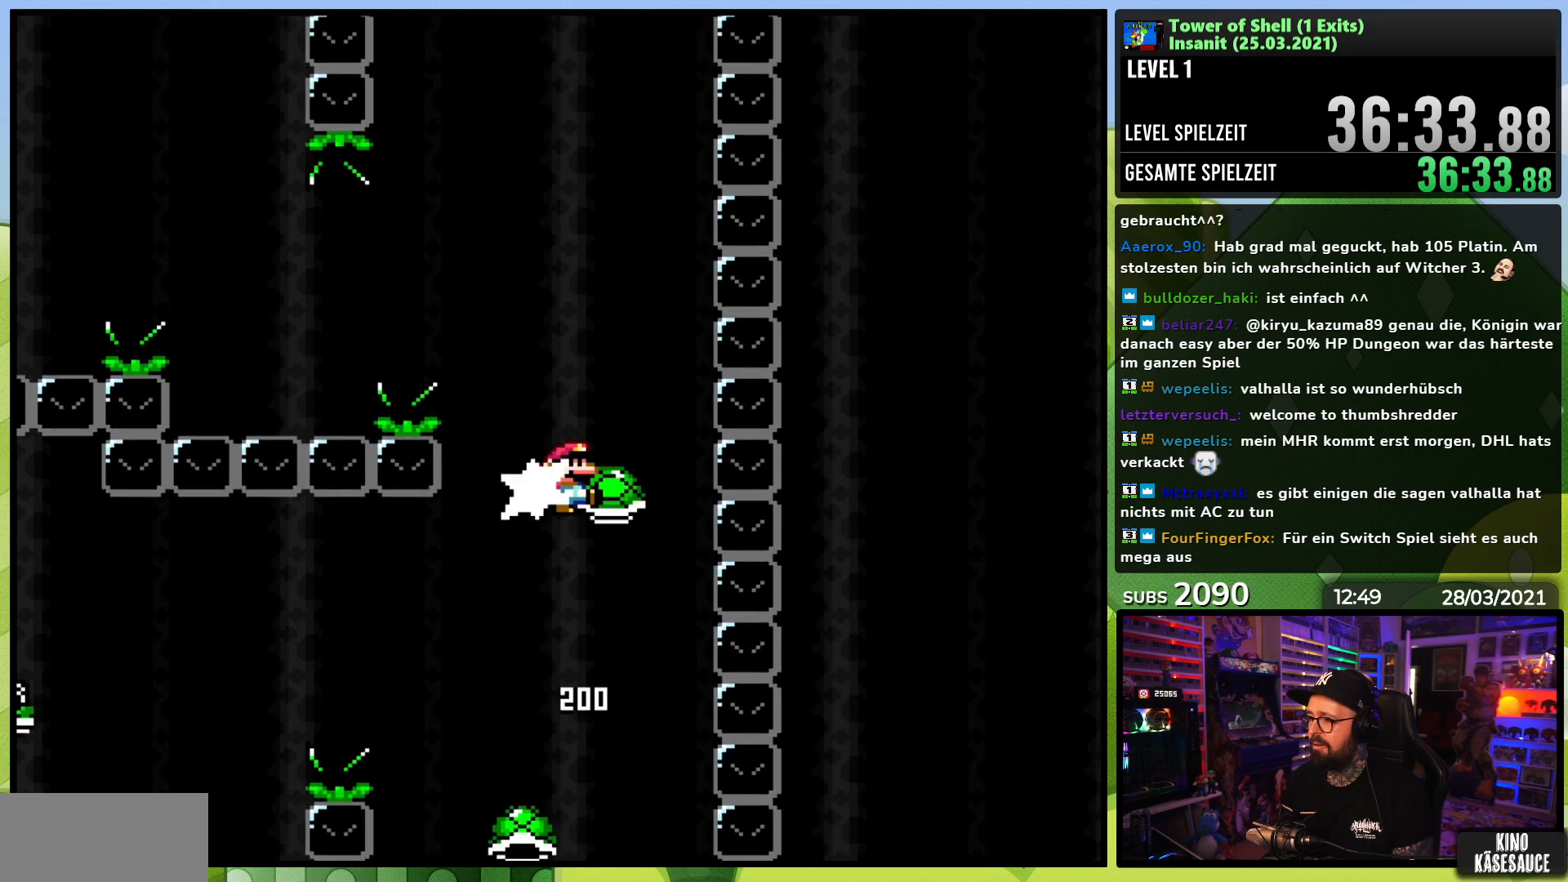
{"dt_ms": 500, "buttons": ["Y", "DPAD_LEFT"], "events": [[100, "DPAD_LEFT", "down"], [267, "DPAD_DOWN", "down"], [267, "X", "down"], [283, "DPAD_DOWN", "up"], [283, "X", "up"], [433, "Y", "up"], [500, "B", "up"], [500, "Y", "down"]]}
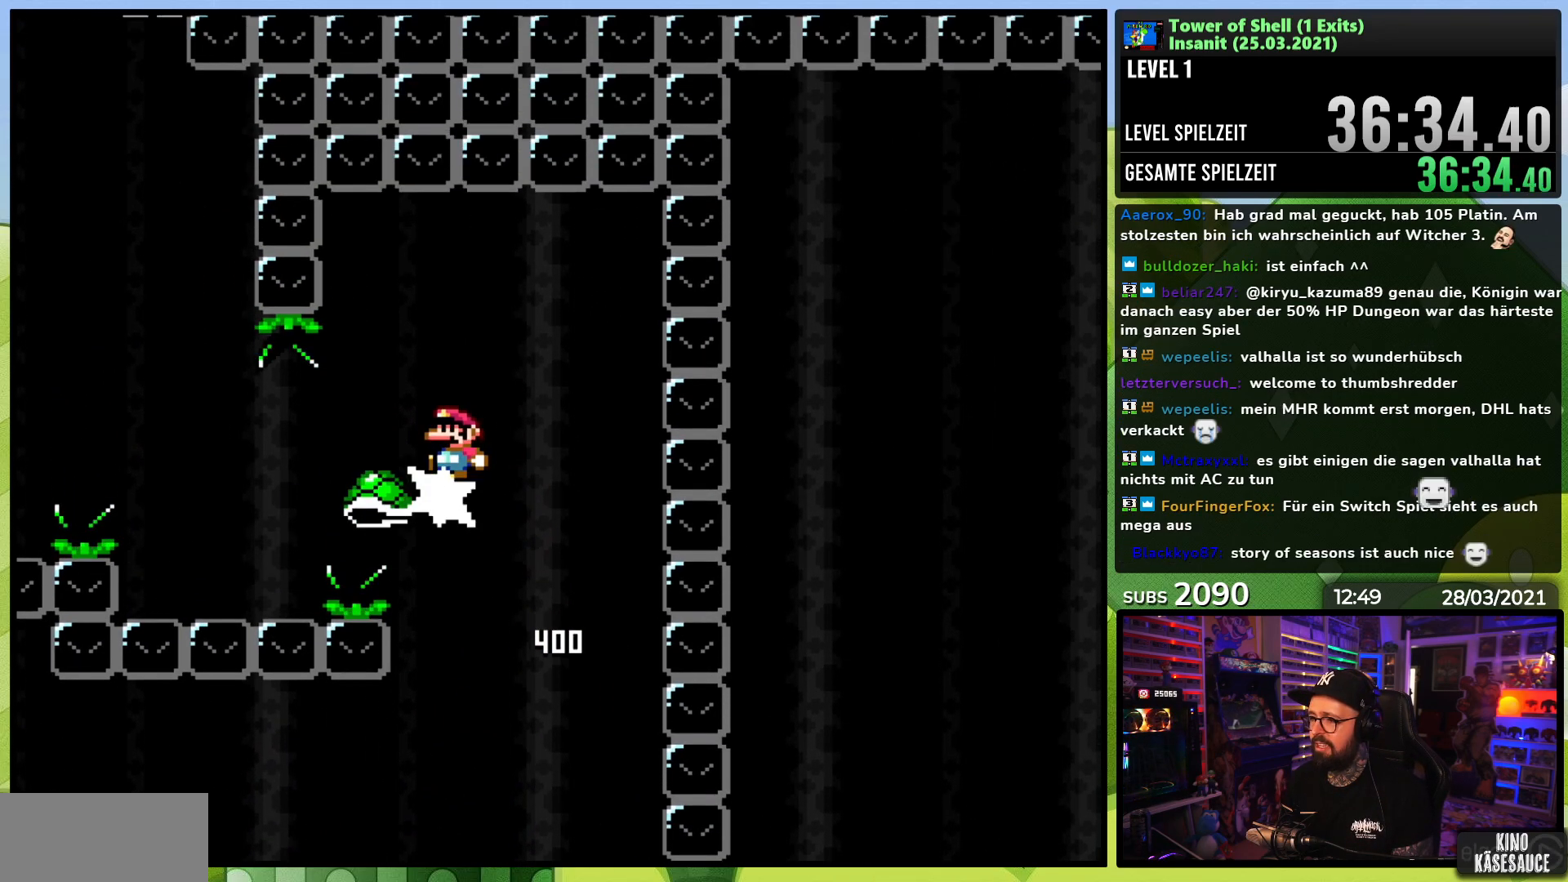
{"dt_ms": 500, "buttons": ["B", "Y", "DPAD_LEFT"], "events": [[133, "B", "down"]]}
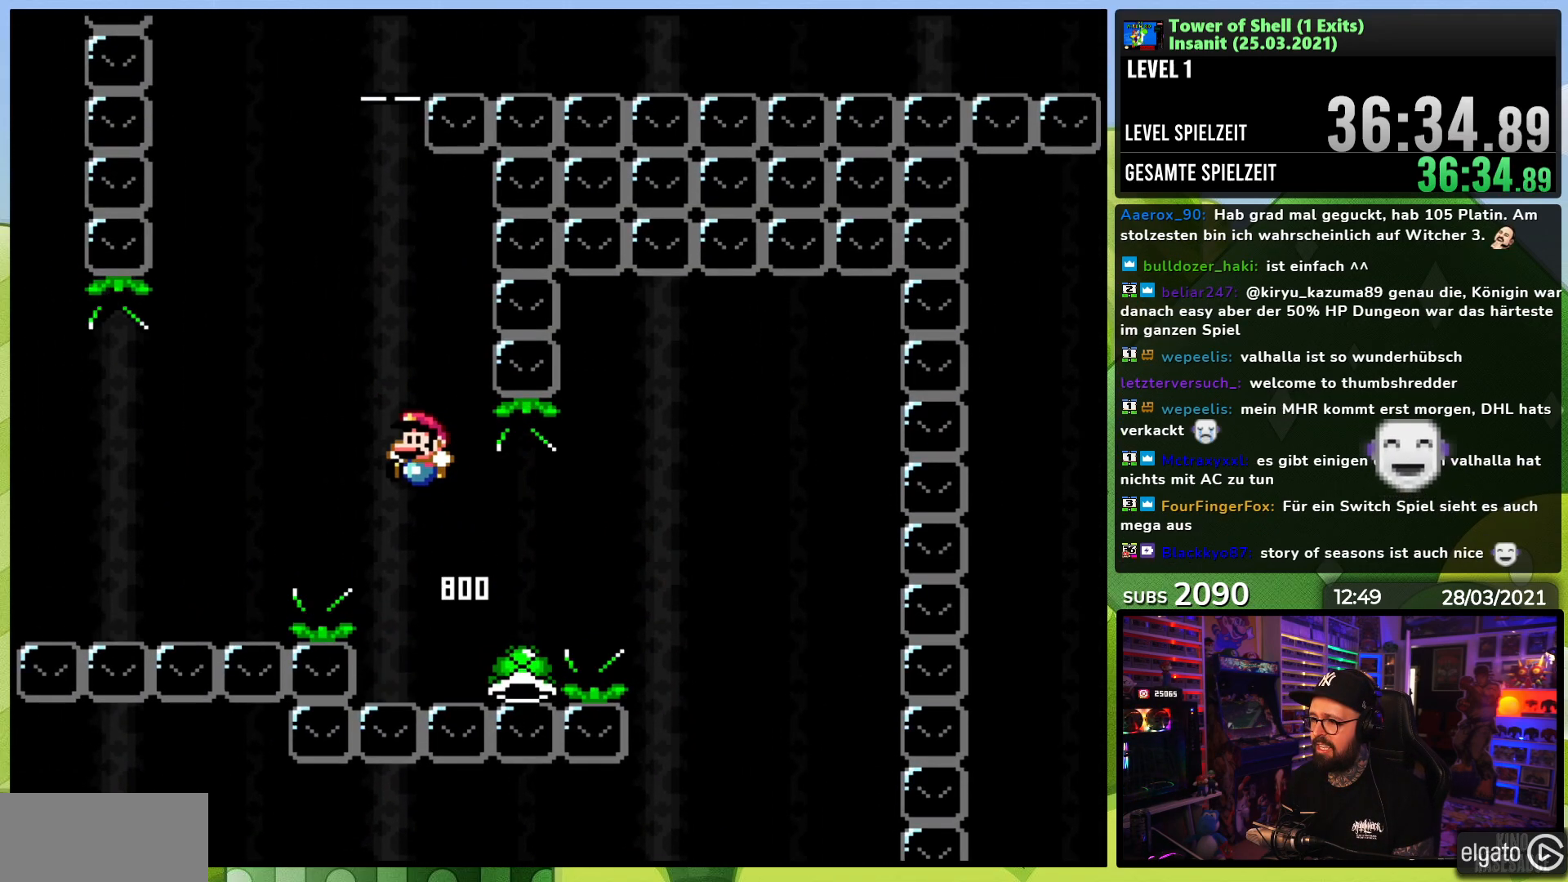
{"dt_ms": 500, "buttons": ["B", "Y"], "events": [[33, "DPAD_LEFT", "up"], [67, "DPAD_RIGHT", "down"], [183, "DPAD_RIGHT", "up"], [283, "Y", "up"], [350, "Y", "down"]]}
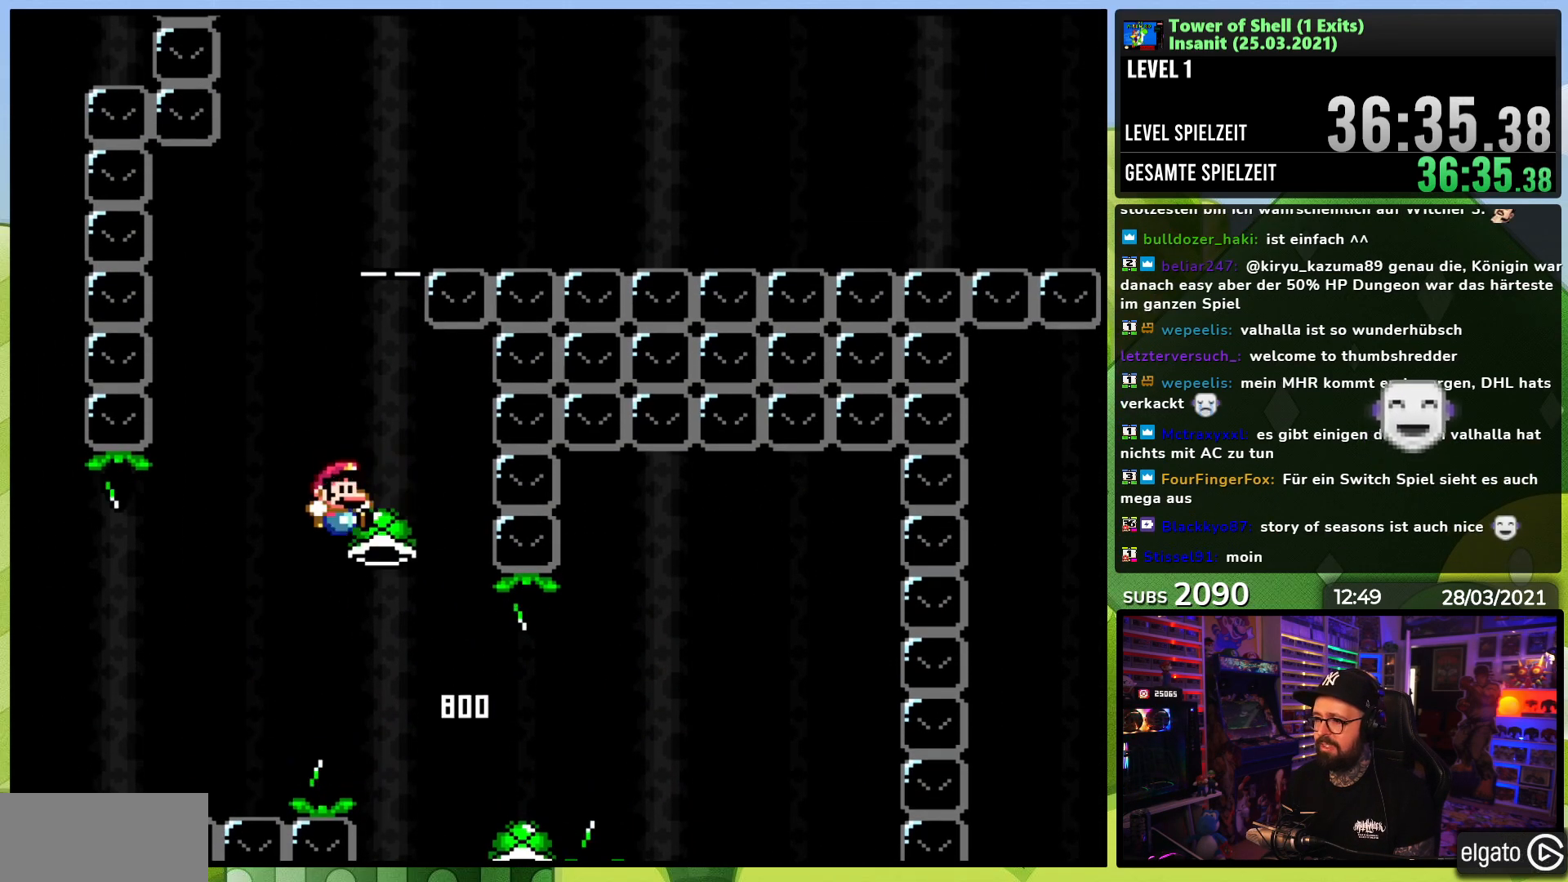
{"dt_ms": 500, "buttons": ["B", "Y"], "events": [[133, "DPAD_LEFT", "down"], [217, "DPAD_LEFT", "up"]]}
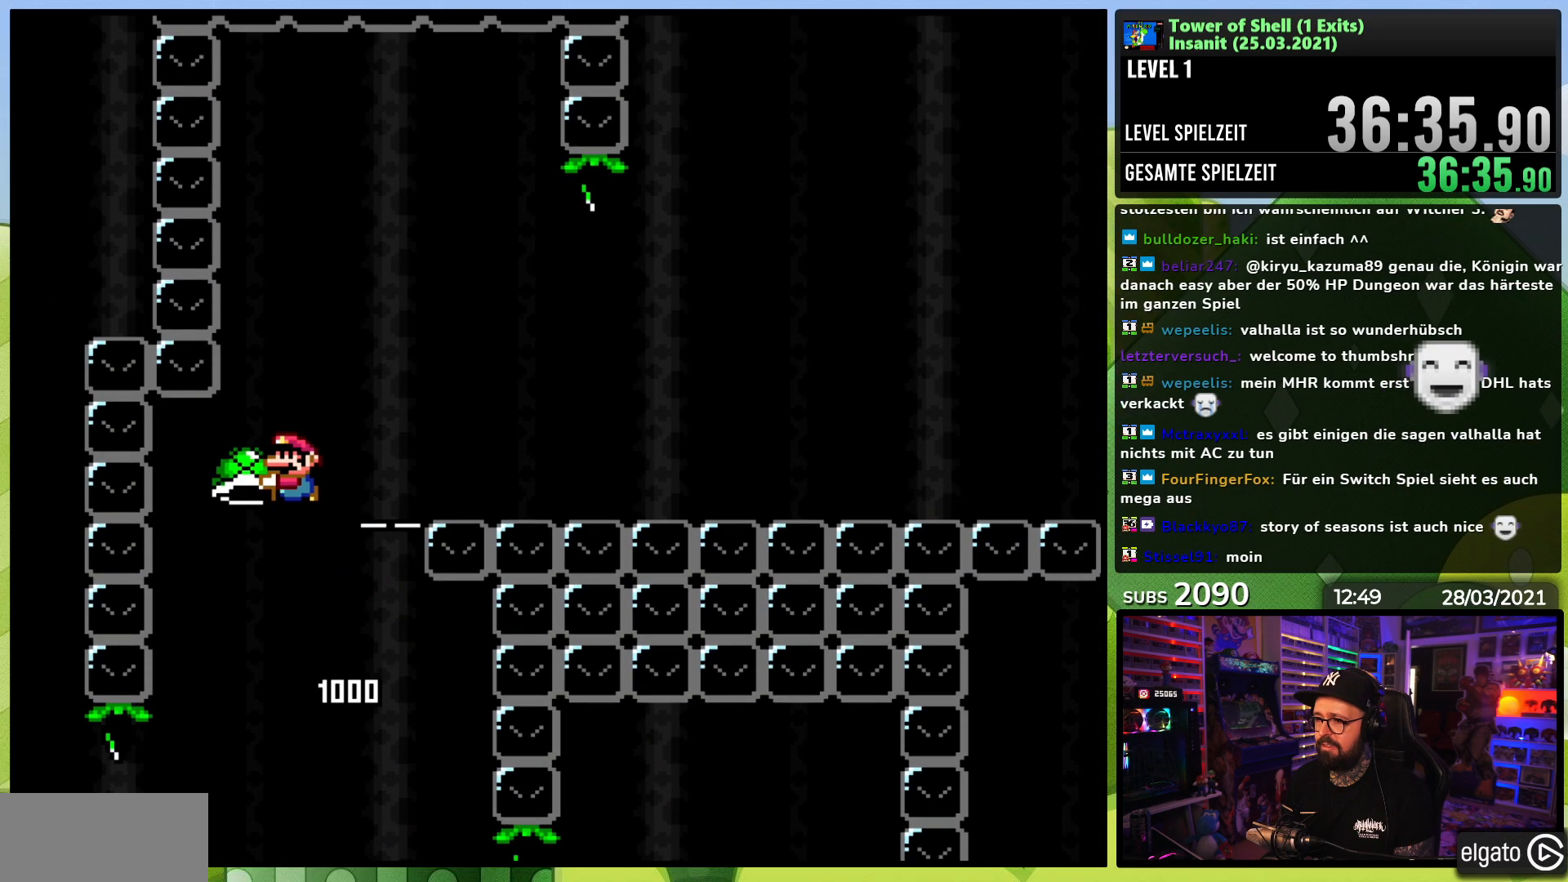
{"dt_ms": 500, "buttons": ["B", "Y", "DPAD_LEFT"], "events": [[17, "Y", "up"], [67, "Y", "down"], [83, "DPAD_RIGHT", "down"], [383, "DPAD_UP", "down"], [417, "DPAD_UP", "up"], [450, "DPAD_DOWN", "down"], [483, "DPAD_RIGHT", "up"], [500, "DPAD_DOWN", "up"], [500, "DPAD_LEFT", "down"]]}
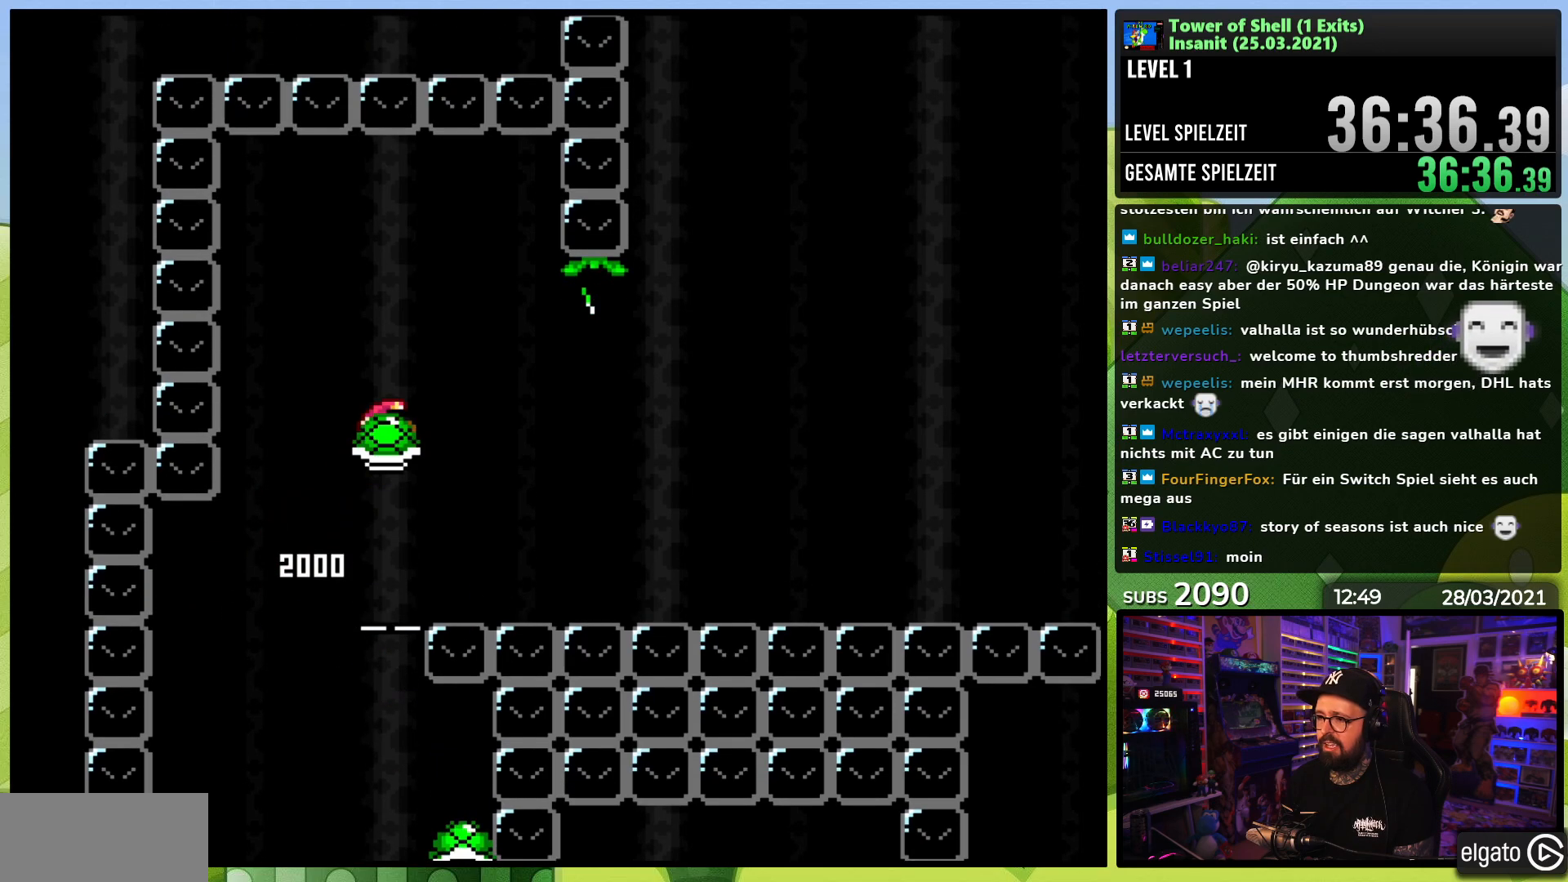
{"dt_ms": 500, "buttons": ["B", "Y"], "events": [[83, "Y", "up"], [100, "DPAD_LEFT", "up"], [150, "Y", "down"], [167, "DPAD_RIGHT", "down"], [283, "DPAD_RIGHT", "up"]]}
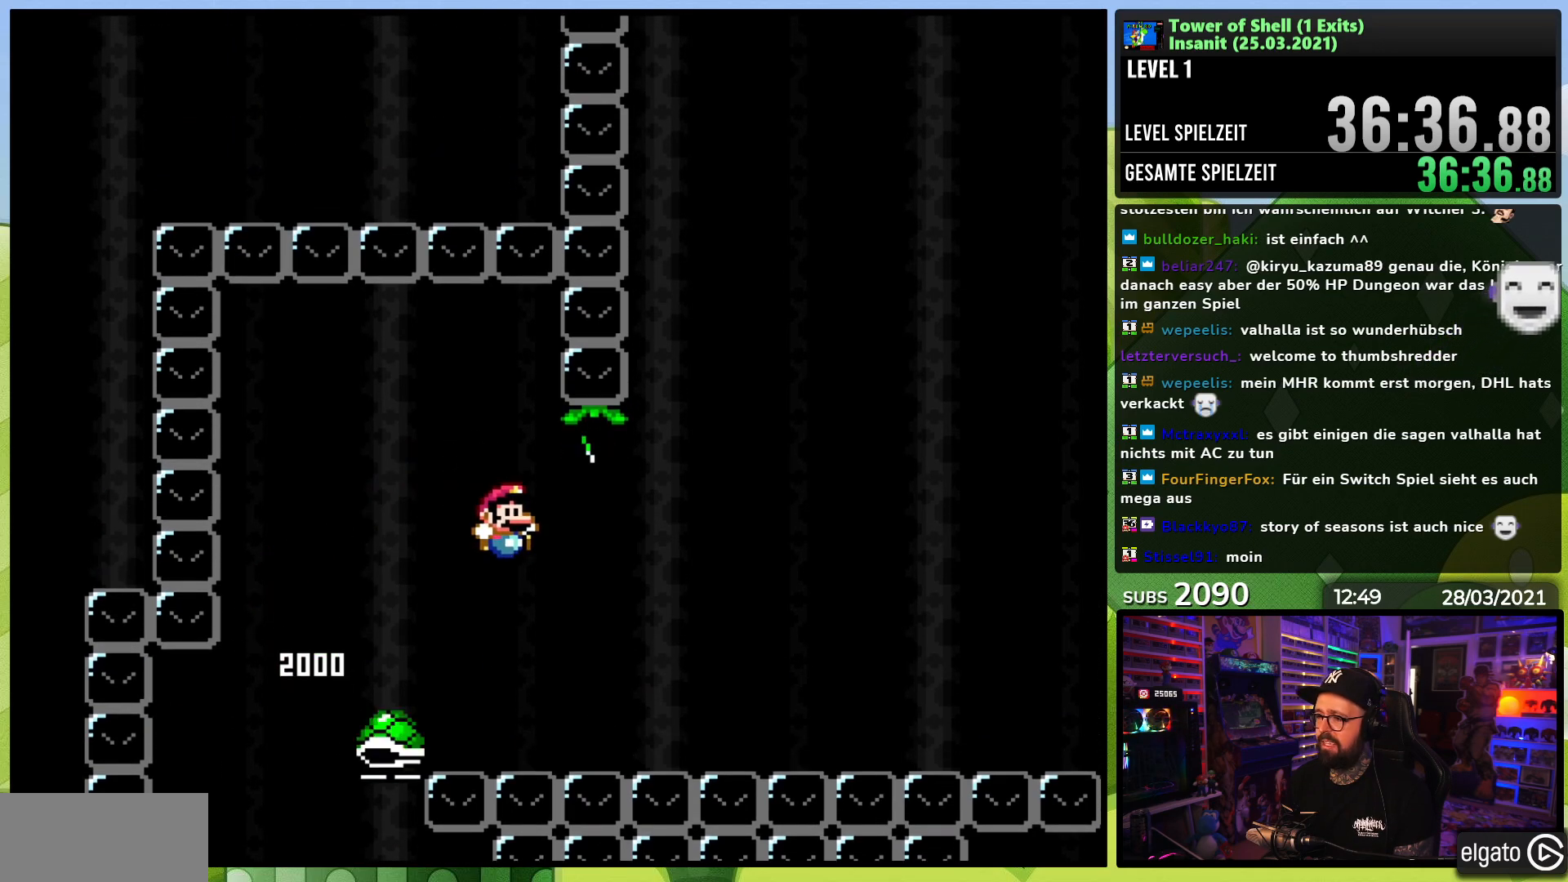
{"dt_ms": 500, "buttons": ["B", "Y", "DPAD_LEFT"], "events": [[117, "DPAD_RIGHT", "down"], [433, "DPAD_UP", "down"], [450, "DPAD_RIGHT", "up"], [467, "DPAD_LEFT", "down"], [483, "DPAD_UP", "up"]]}
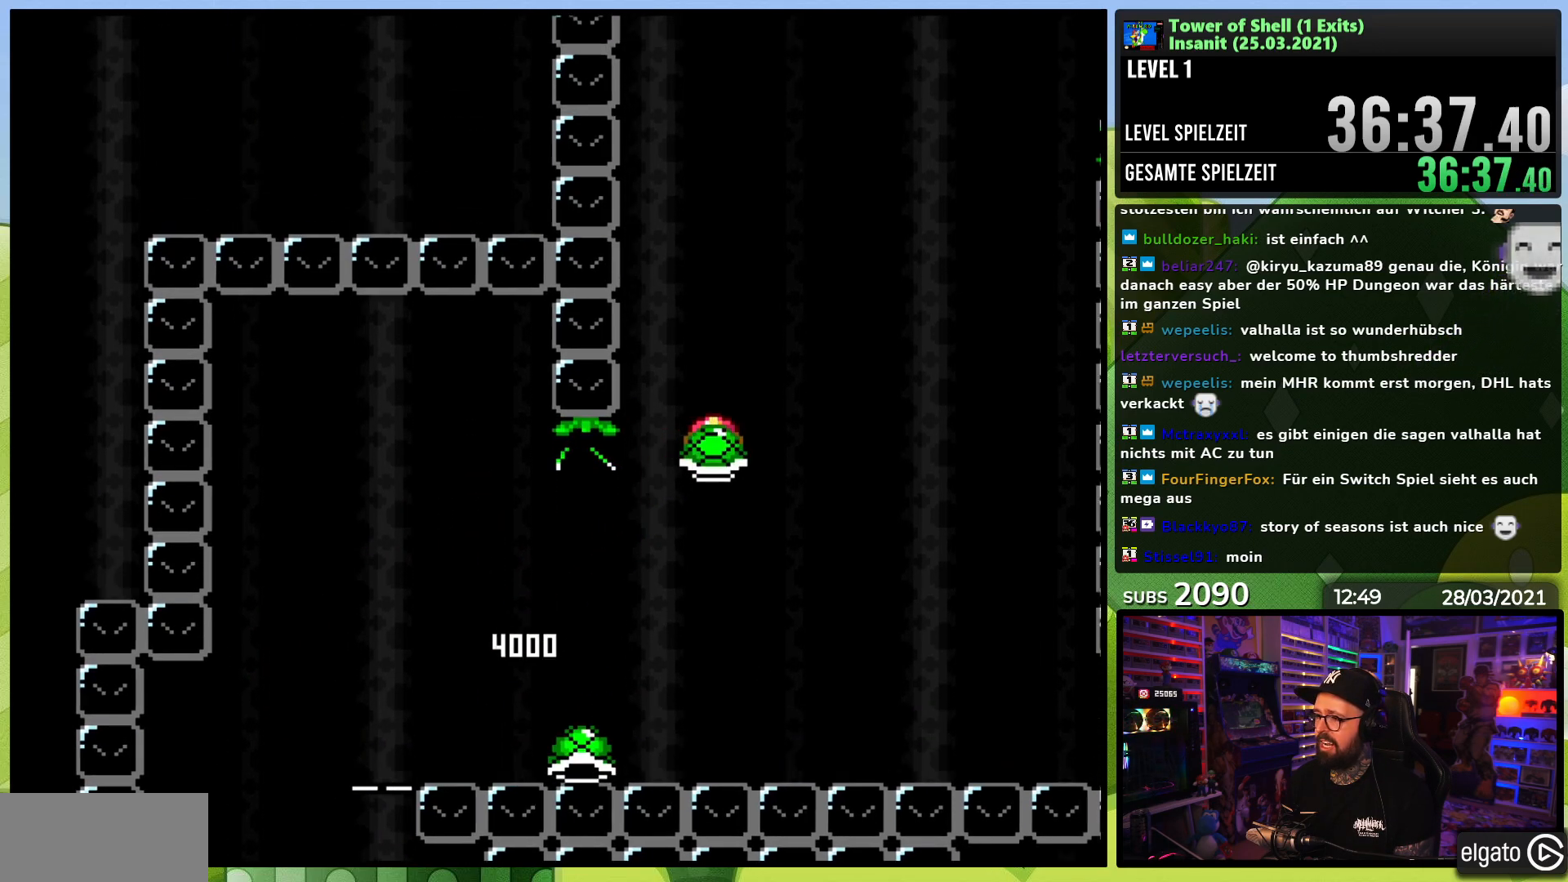
{"dt_ms": 500, "buttons": ["B", "Y"], "events": [[33, "DPAD_LEFT", "up"], [133, "Y", "up"], [183, "Y", "down"], [267, "DPAD_RIGHT", "down"], [467, "DPAD_RIGHT", "up"]]}